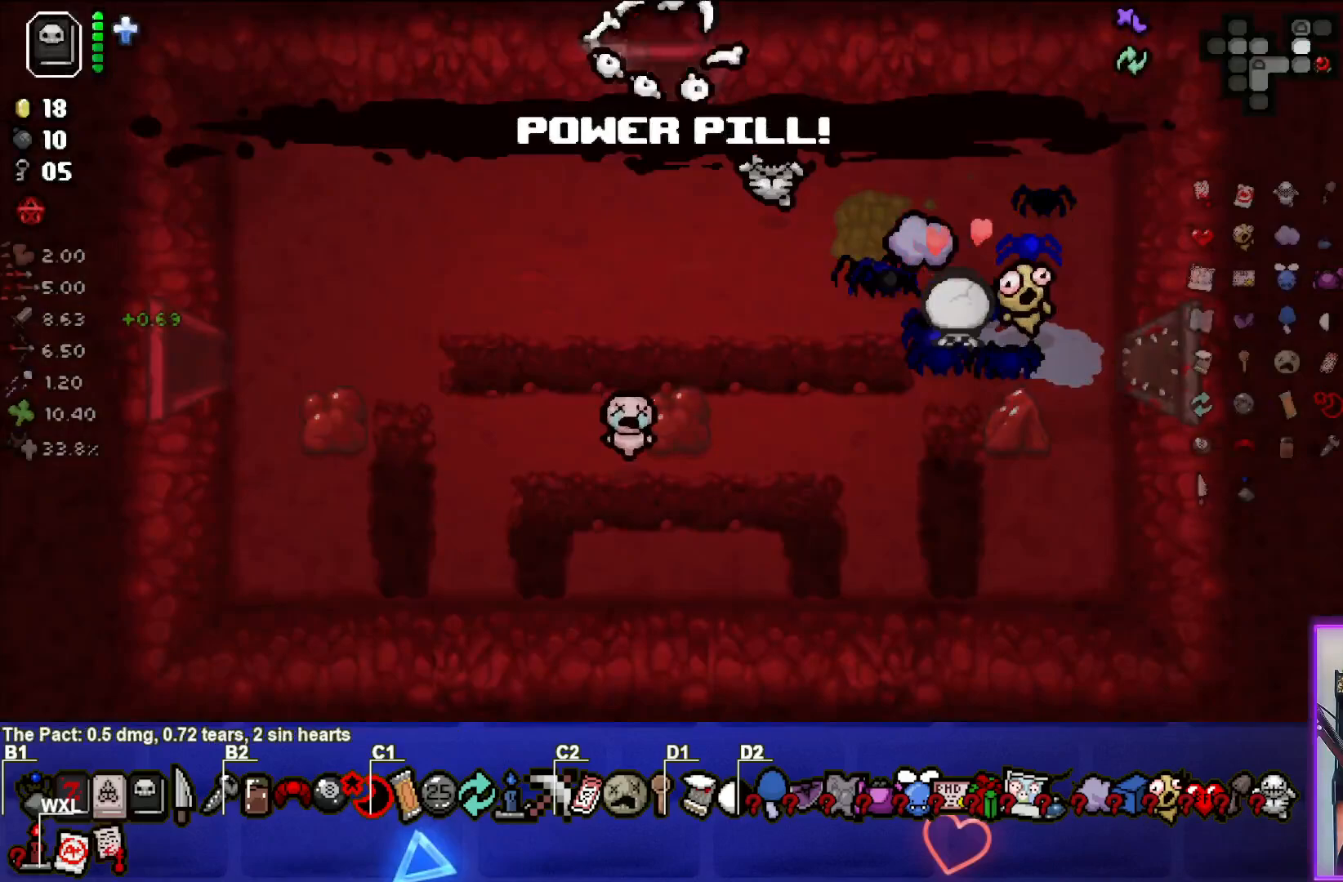
Gameplay with a controller (PlayStation layout); each line is a JSON object with the inputs held at the frame after it. "events" lists button and stick changes between this image and that frame as [ms after this image, input, new state], when the widget could be followed in between.
{"buttons": [], "left_stick": "up", "right_stick": "center", "events": [[200, "left_stick", "center"], [500, "left_stick", "up"]]}
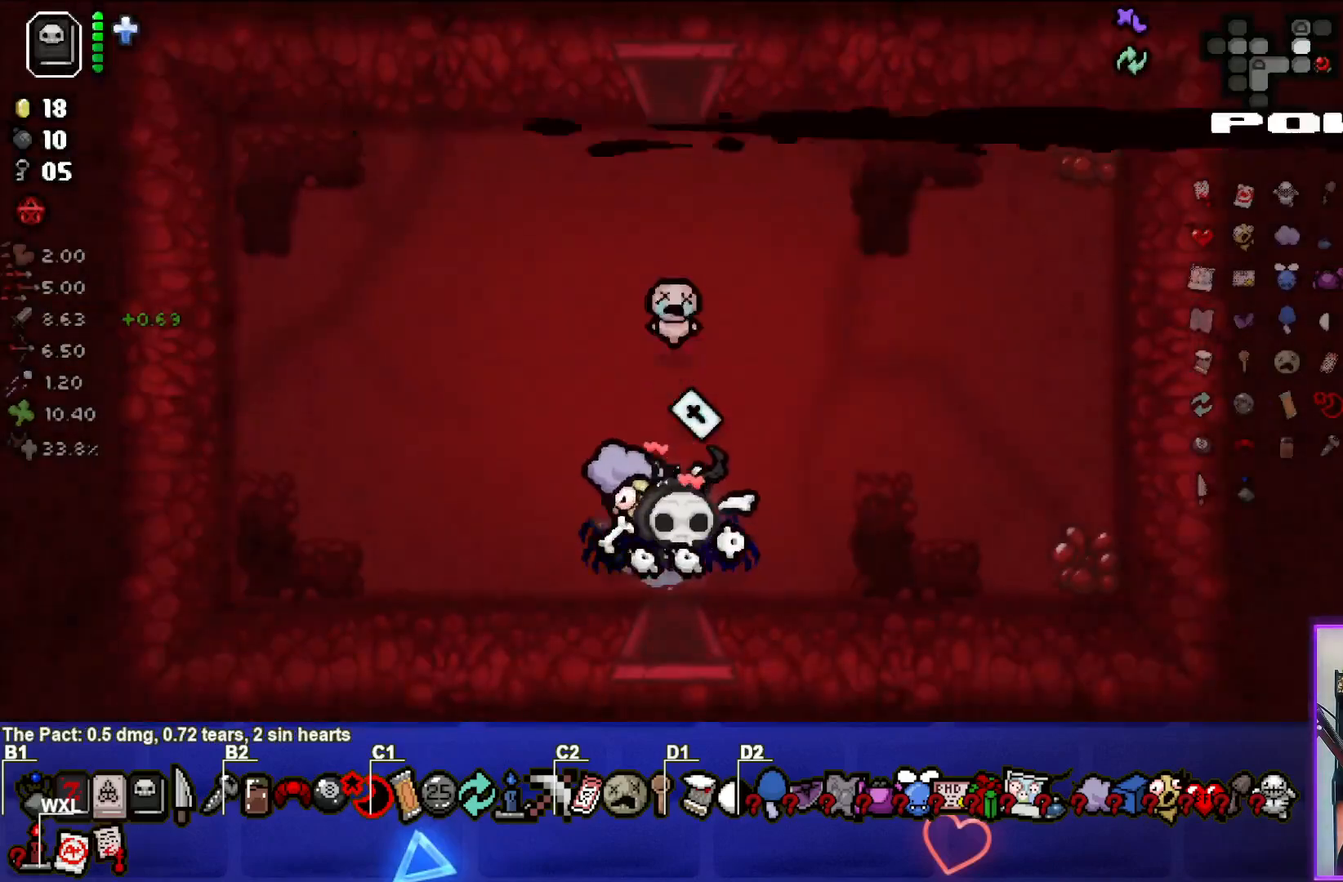
{"buttons": [], "left_stick": "up", "right_stick": "center", "events": [[167, "left_stick", "up-right"], [283, "left_stick", "up"]]}
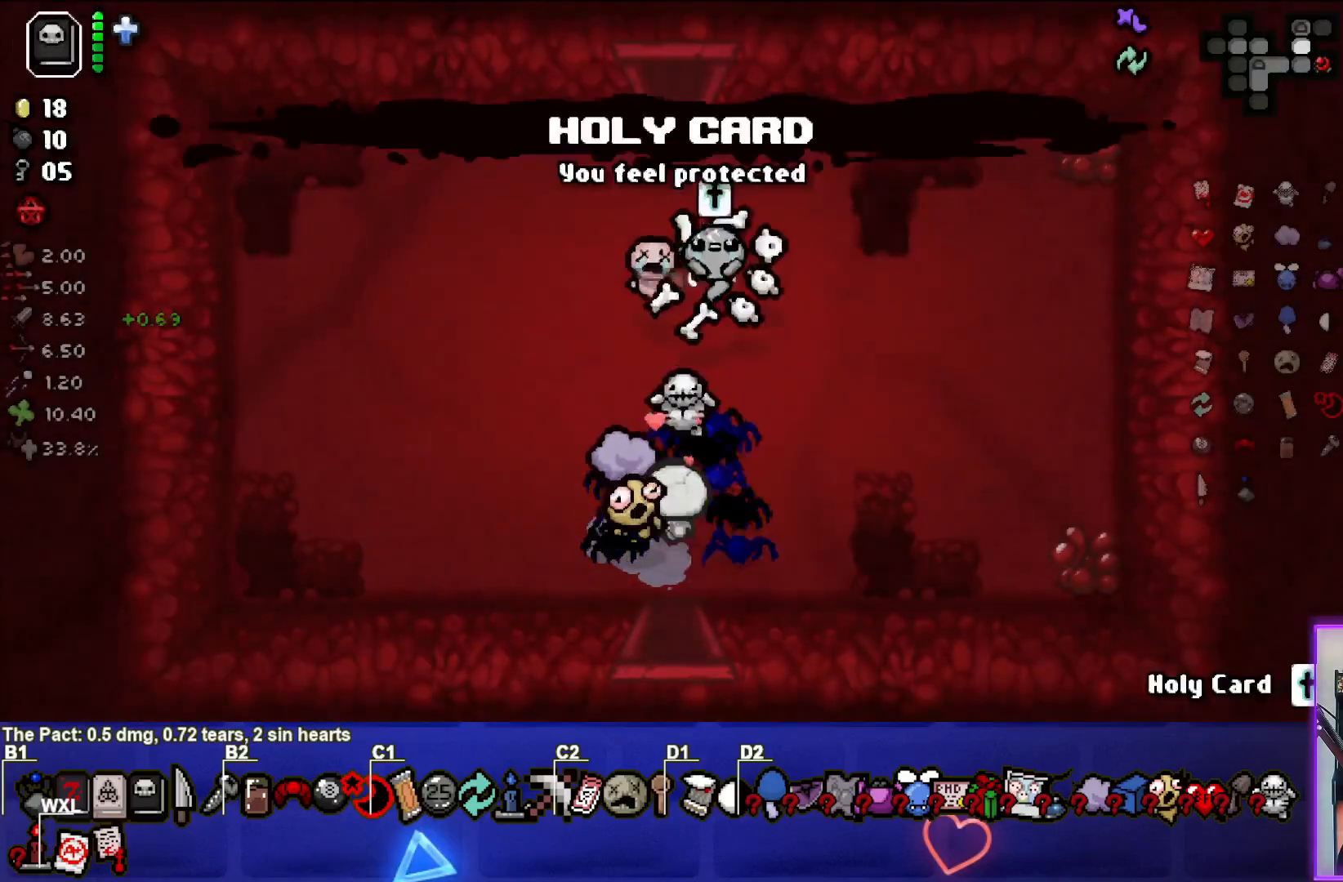
{"buttons": [], "left_stick": "down", "right_stick": "center", "events": [[267, "left_stick", "down"]]}
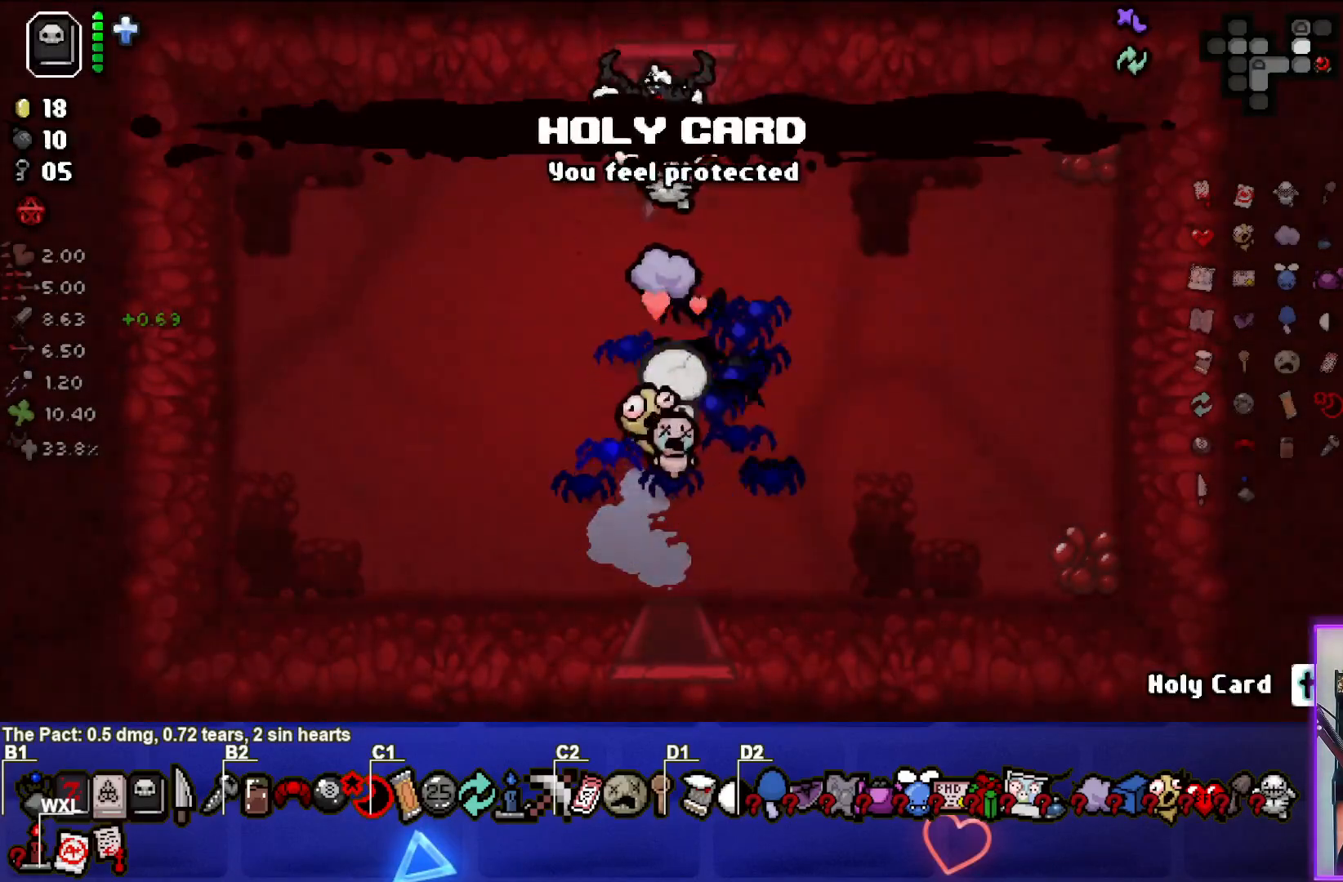
{"buttons": [], "left_stick": "down-left", "right_stick": "center", "events": [[283, "left_stick", "down-left"]]}
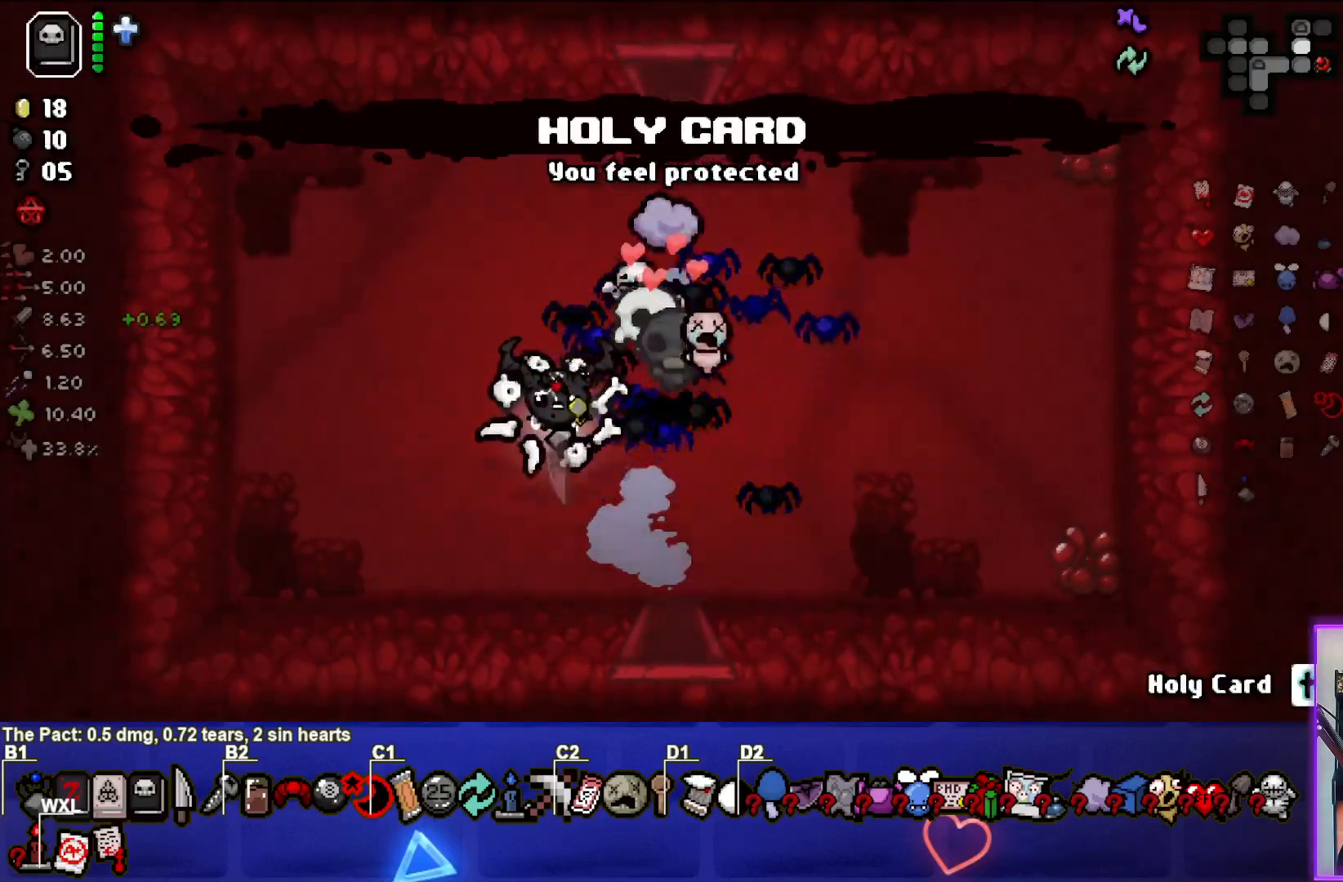
{"buttons": [], "left_stick": "left", "right_stick": "center", "events": [[17, "left_stick", "left"]]}
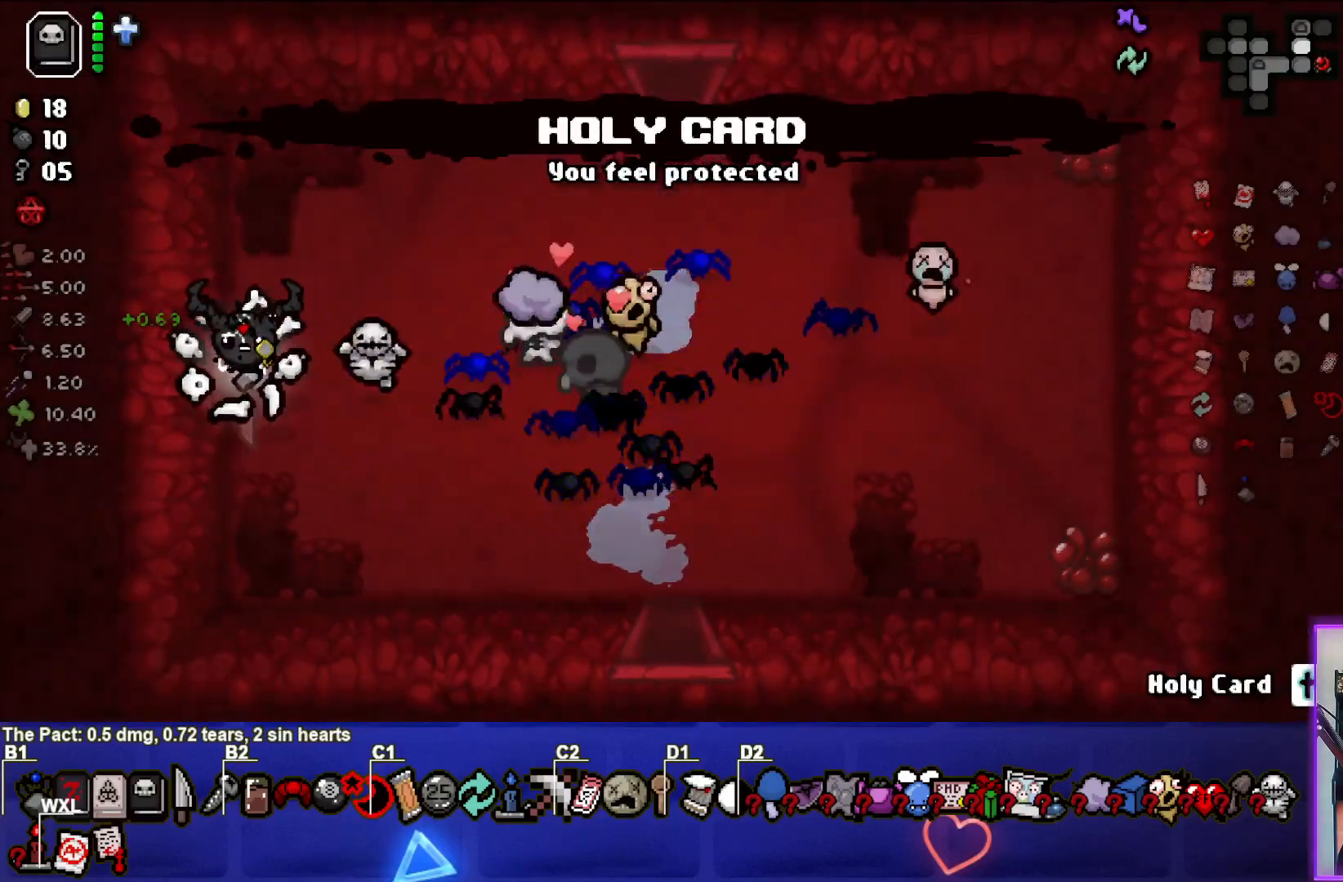
{"buttons": [], "left_stick": "right", "right_stick": "center", "events": [[67, "left_stick", "center"], [350, "L1", "down"], [350, "left_stick", "right"], [500, "L1", "up"]]}
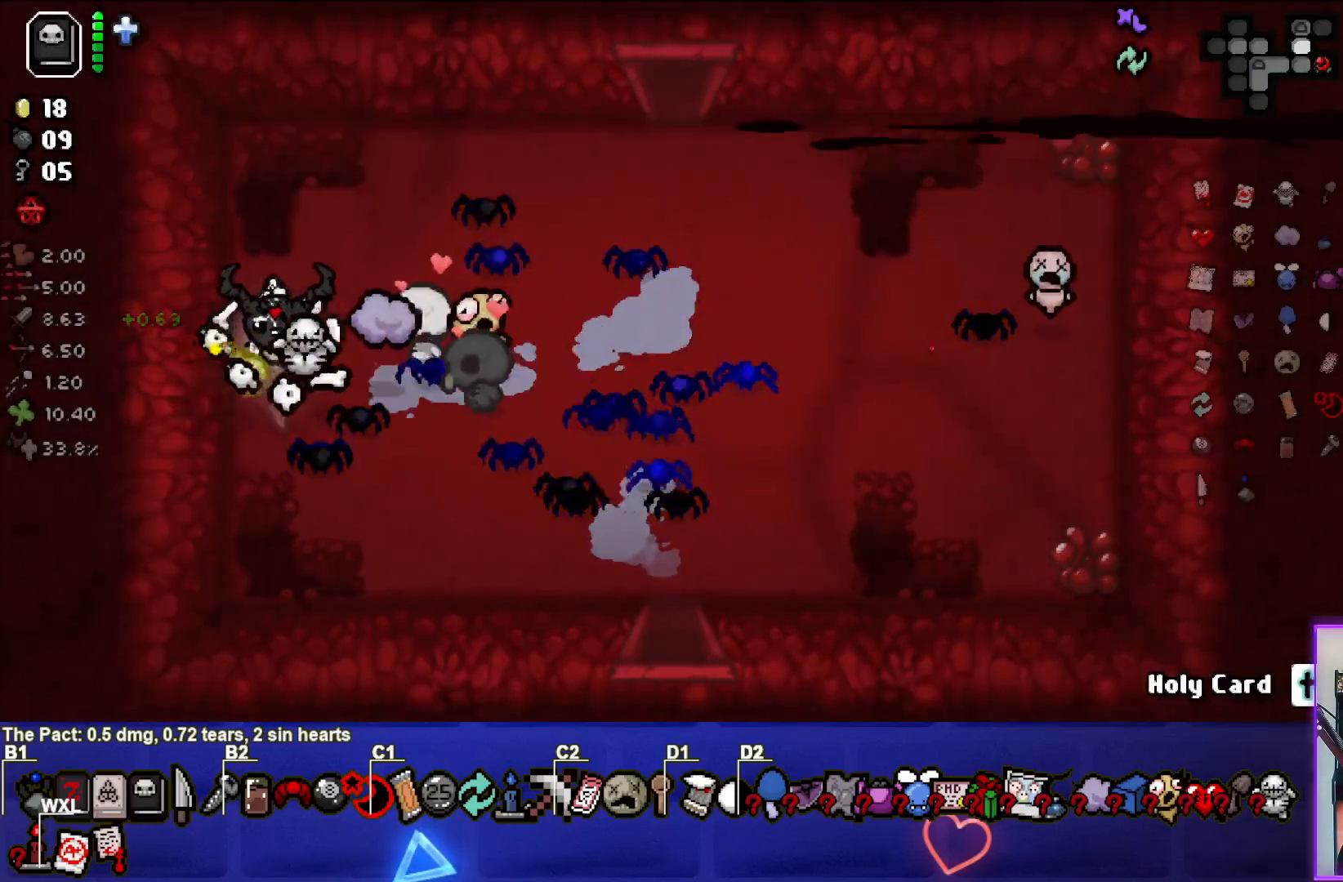
{"buttons": [], "left_stick": "right", "right_stick": "center", "events": []}
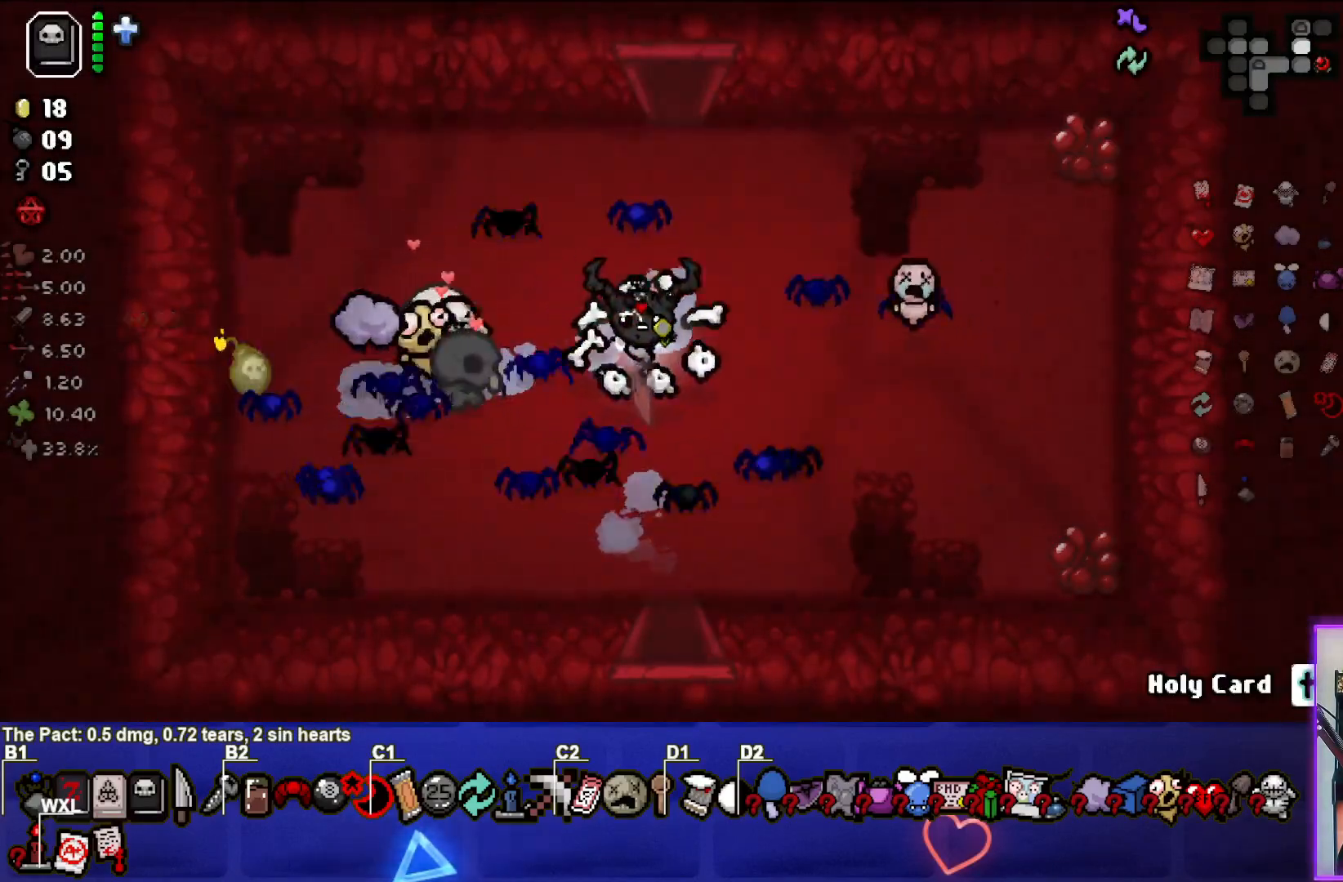
{"buttons": [], "left_stick": "right", "right_stick": "center", "events": [[117, "left_stick", "center"], [467, "left_stick", "right"]]}
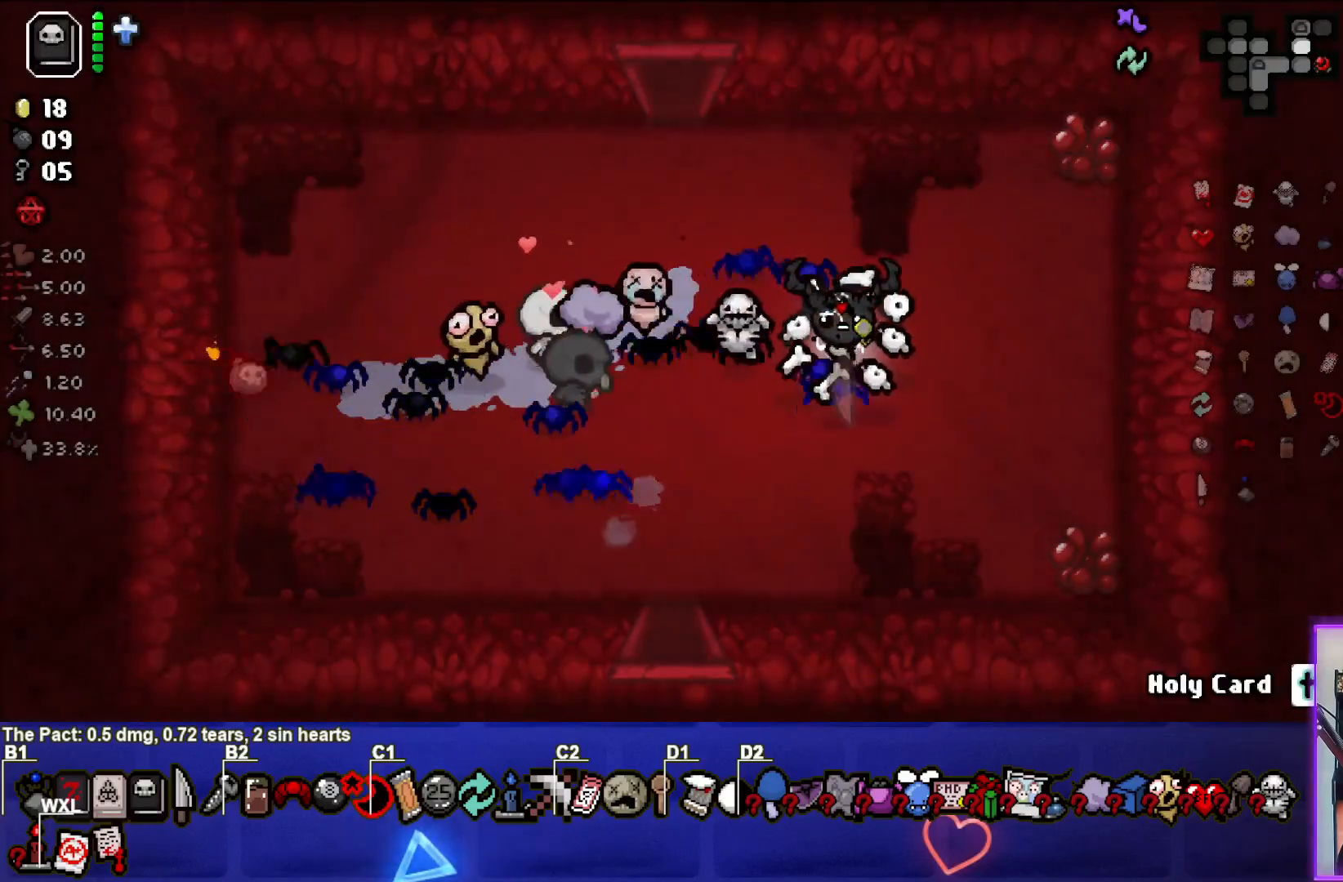
{"buttons": [], "left_stick": "left", "right_stick": "center", "events": [[100, "left_stick", "center"], [383, "left_stick", "left"]]}
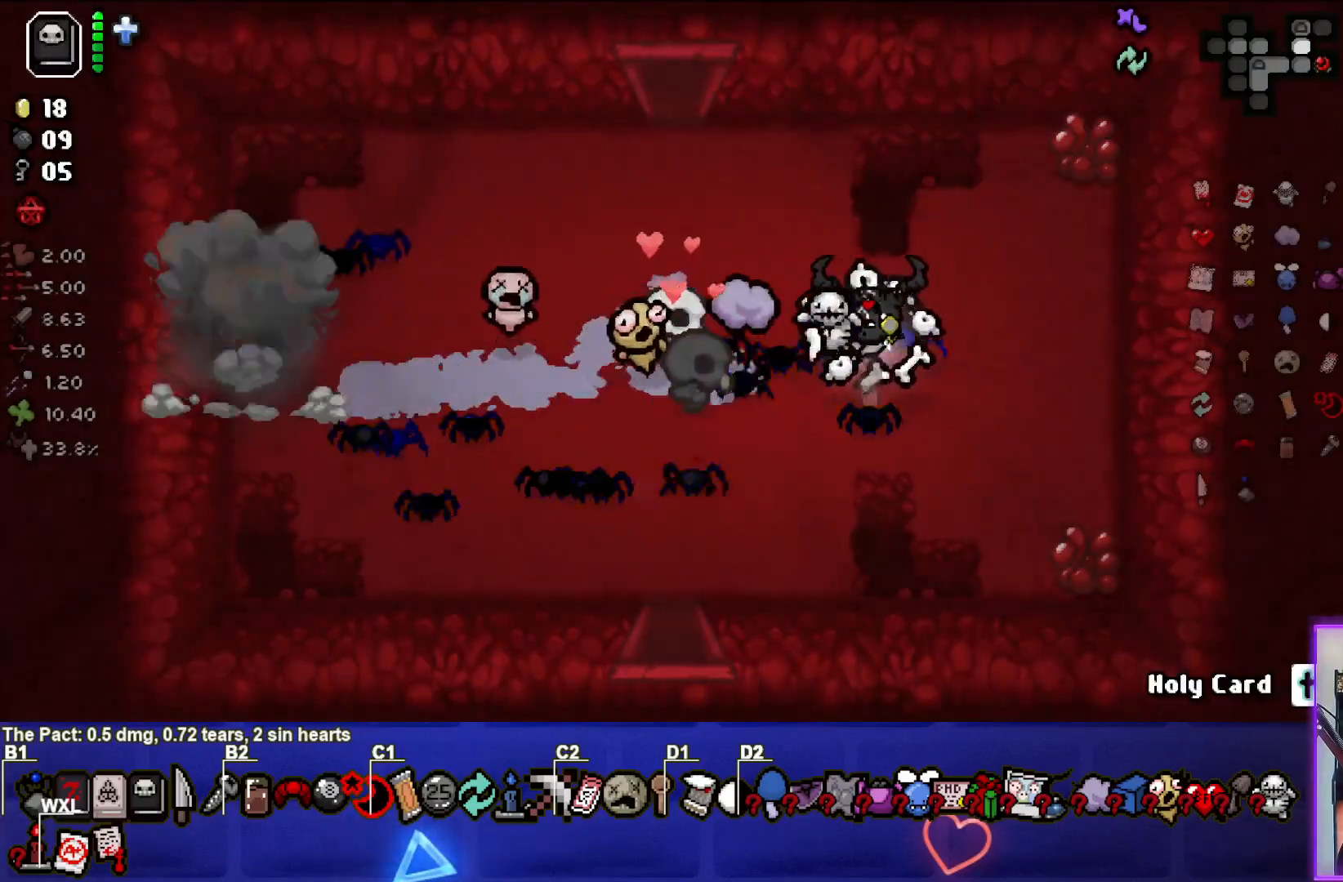
{"buttons": [], "left_stick": "up", "right_stick": "center", "events": [[50, "left_stick", "center"], [133, "left_stick", "left"], [367, "left_stick", "up"]]}
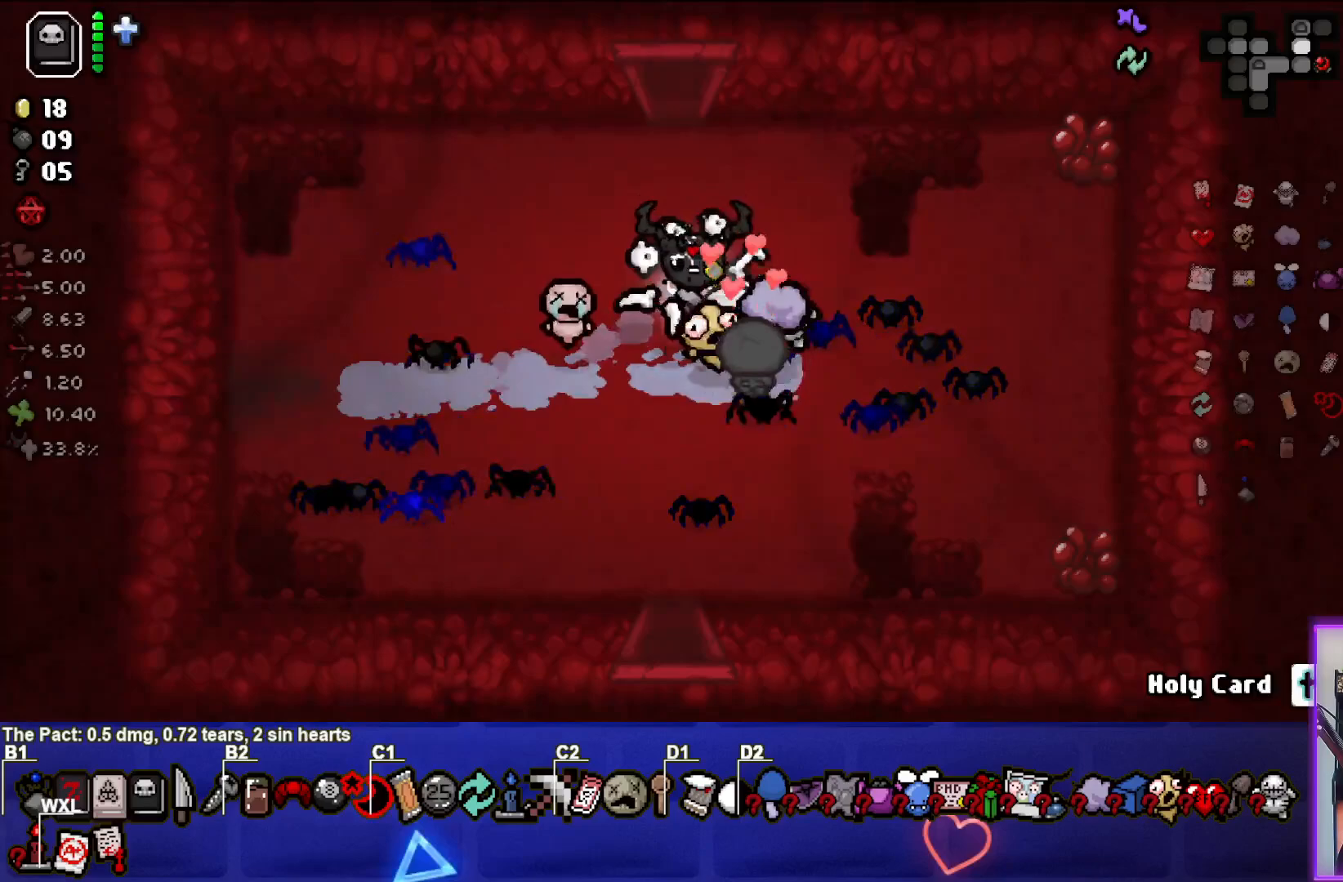
{"buttons": [], "left_stick": "center", "right_stick": "center", "events": [[467, "left_stick", "center"]]}
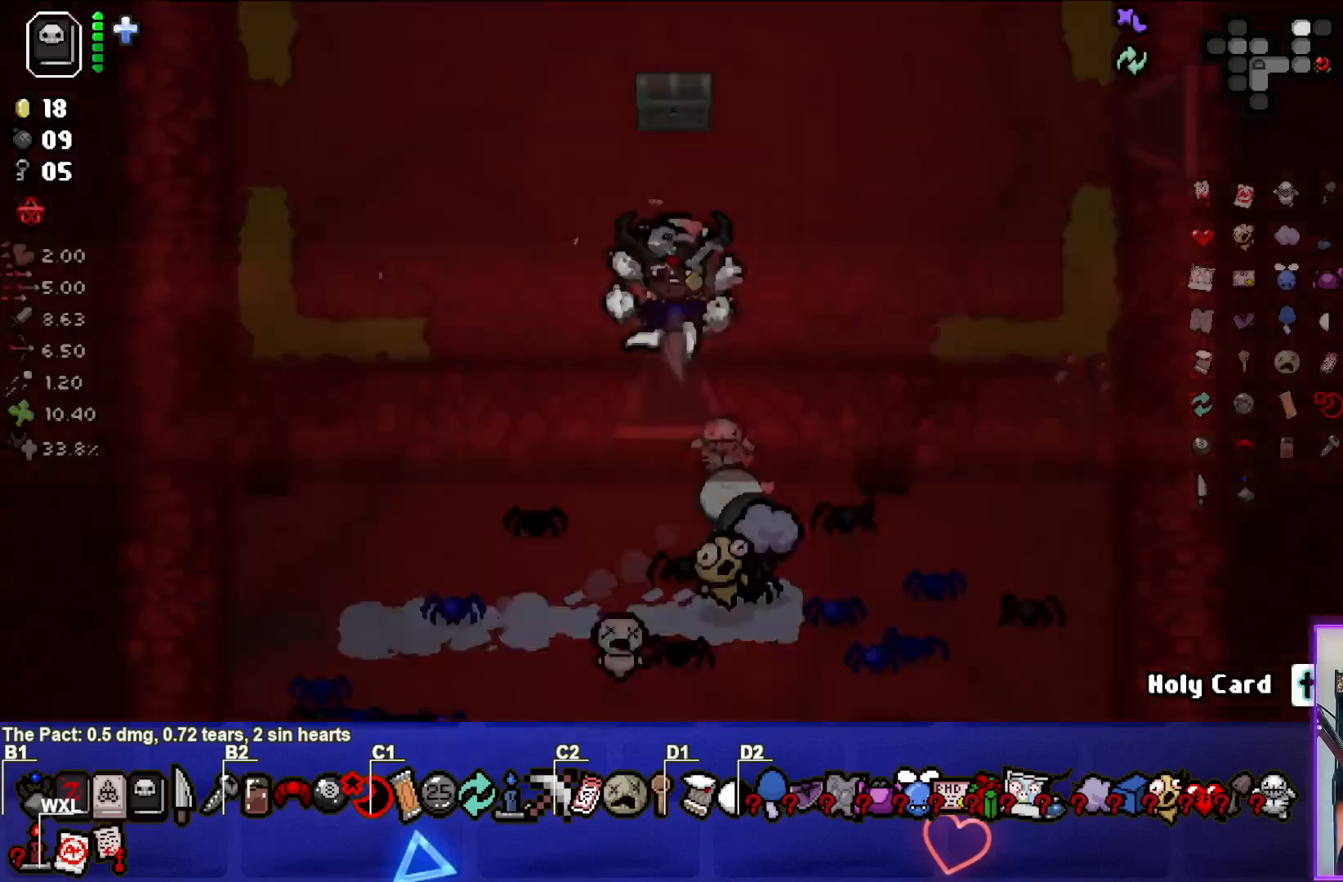
{"buttons": [], "left_stick": "up-left", "right_stick": "center", "events": [[383, "left_stick", "up-left"]]}
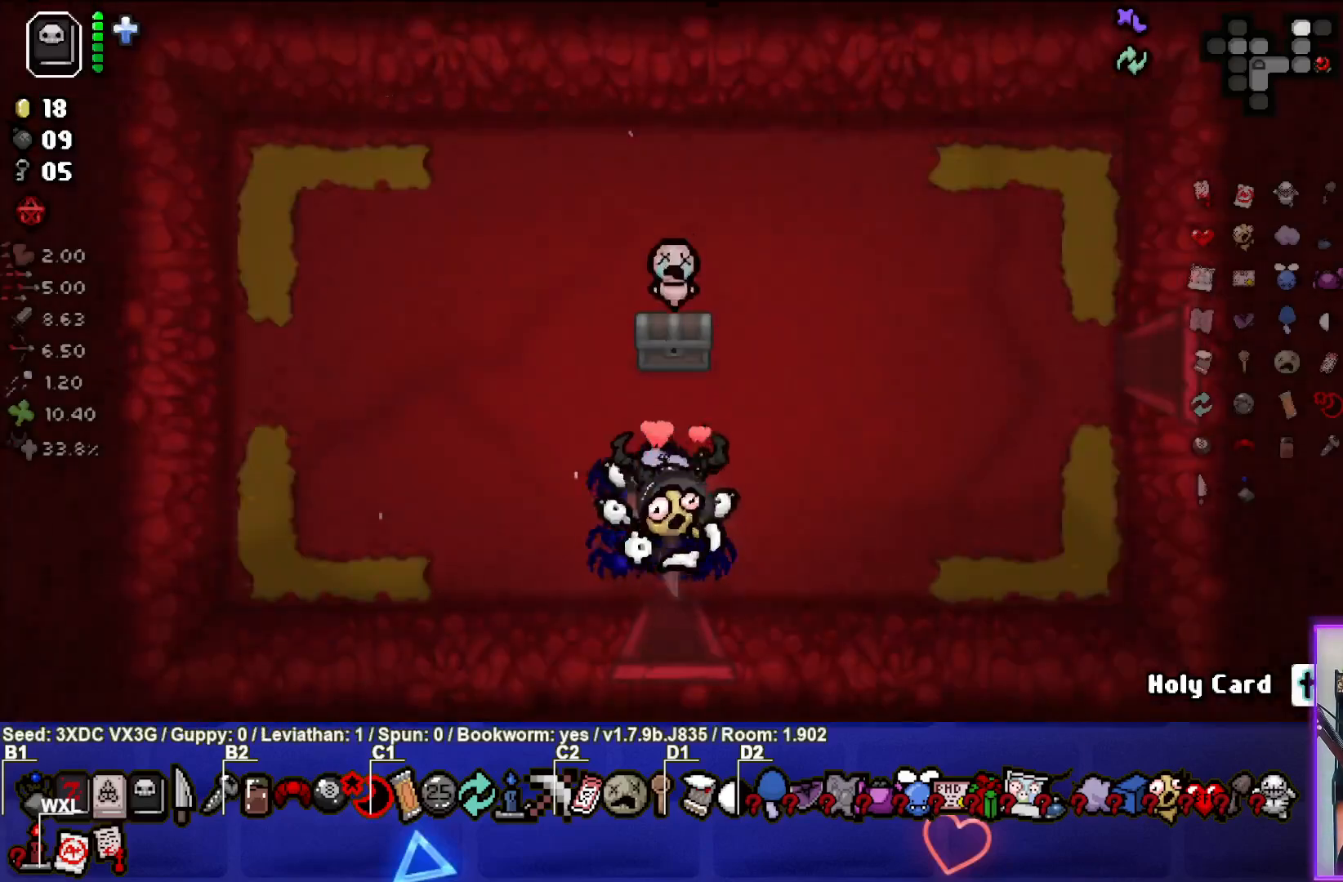
{"buttons": [], "left_stick": "left", "right_stick": "center", "events": [[117, "left_stick", "center"], [267, "left_stick", "up"], [500, "left_stick", "left"]]}
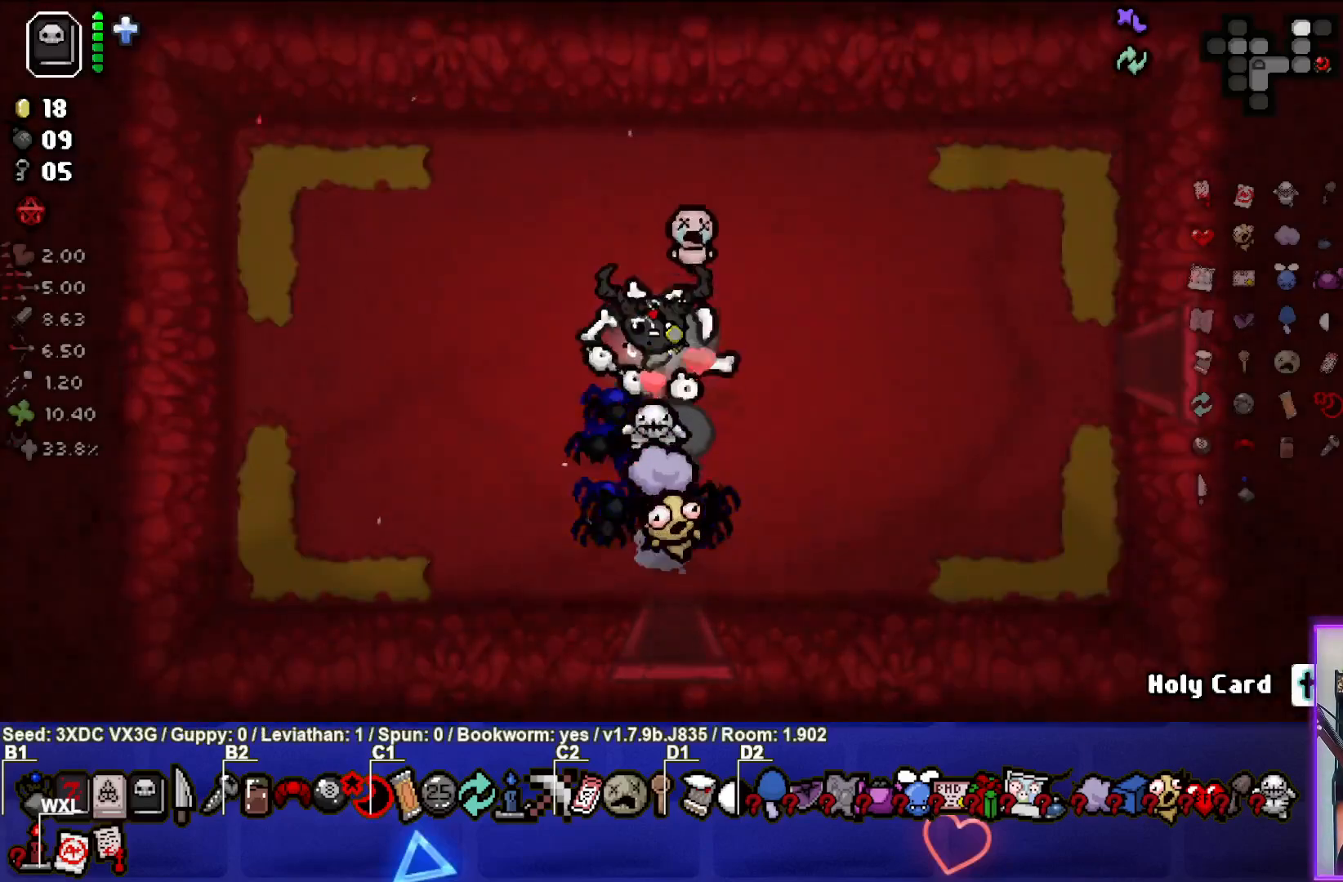
{"buttons": [], "left_stick": "center", "right_stick": "center", "events": [[300, "left_stick", "center"]]}
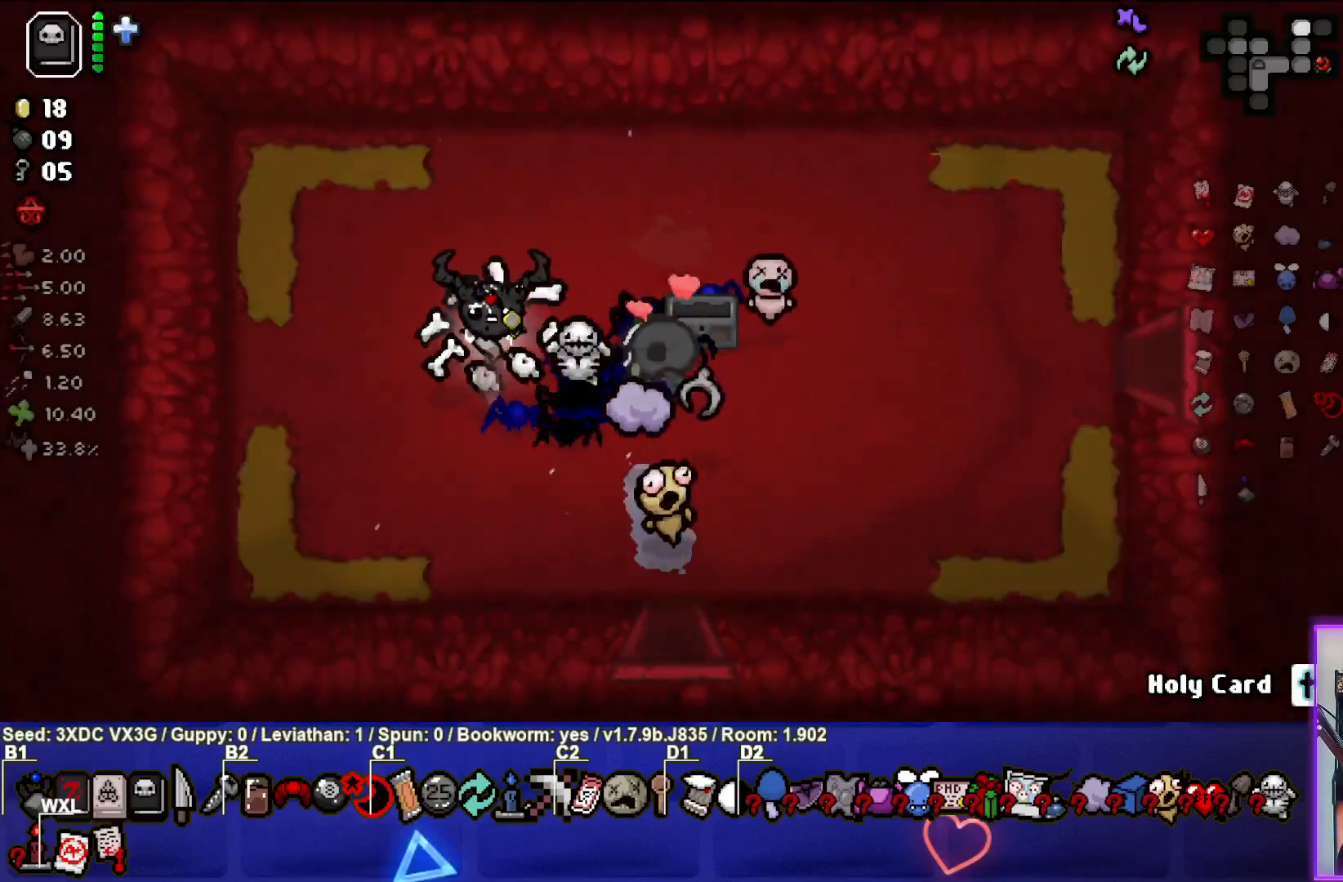
{"buttons": [], "left_stick": "right", "right_stick": "center", "events": [[117, "left_stick", "down-right"], [250, "left_stick", "right"]]}
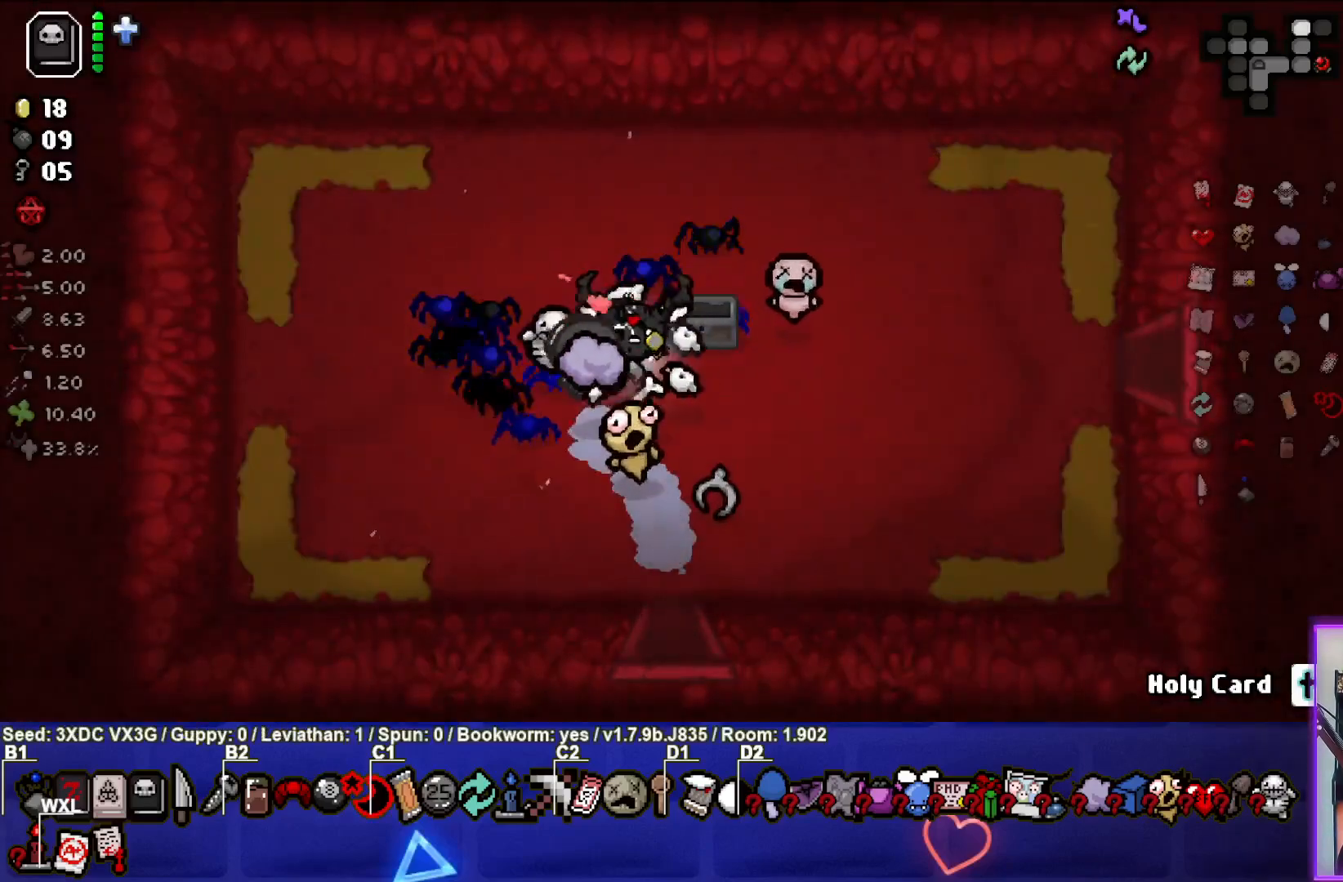
{"buttons": [], "left_stick": "down-left", "right_stick": "center", "events": [[300, "left_stick", "center"], [383, "left_stick", "down-left"]]}
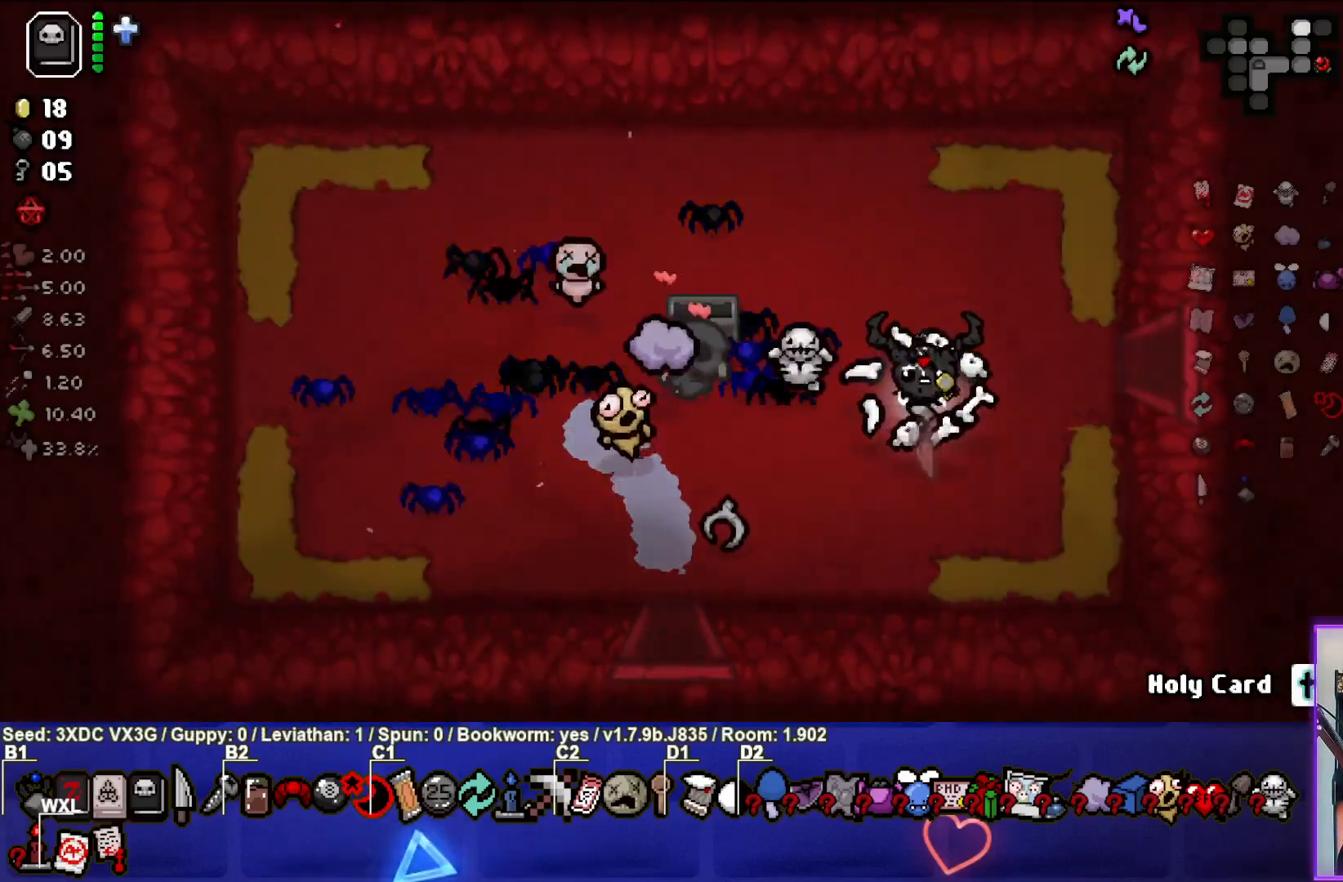
{"buttons": [], "left_stick": "up-right", "right_stick": "center", "events": [[350, "left_stick", "up-left"], [483, "left_stick", "up-right"]]}
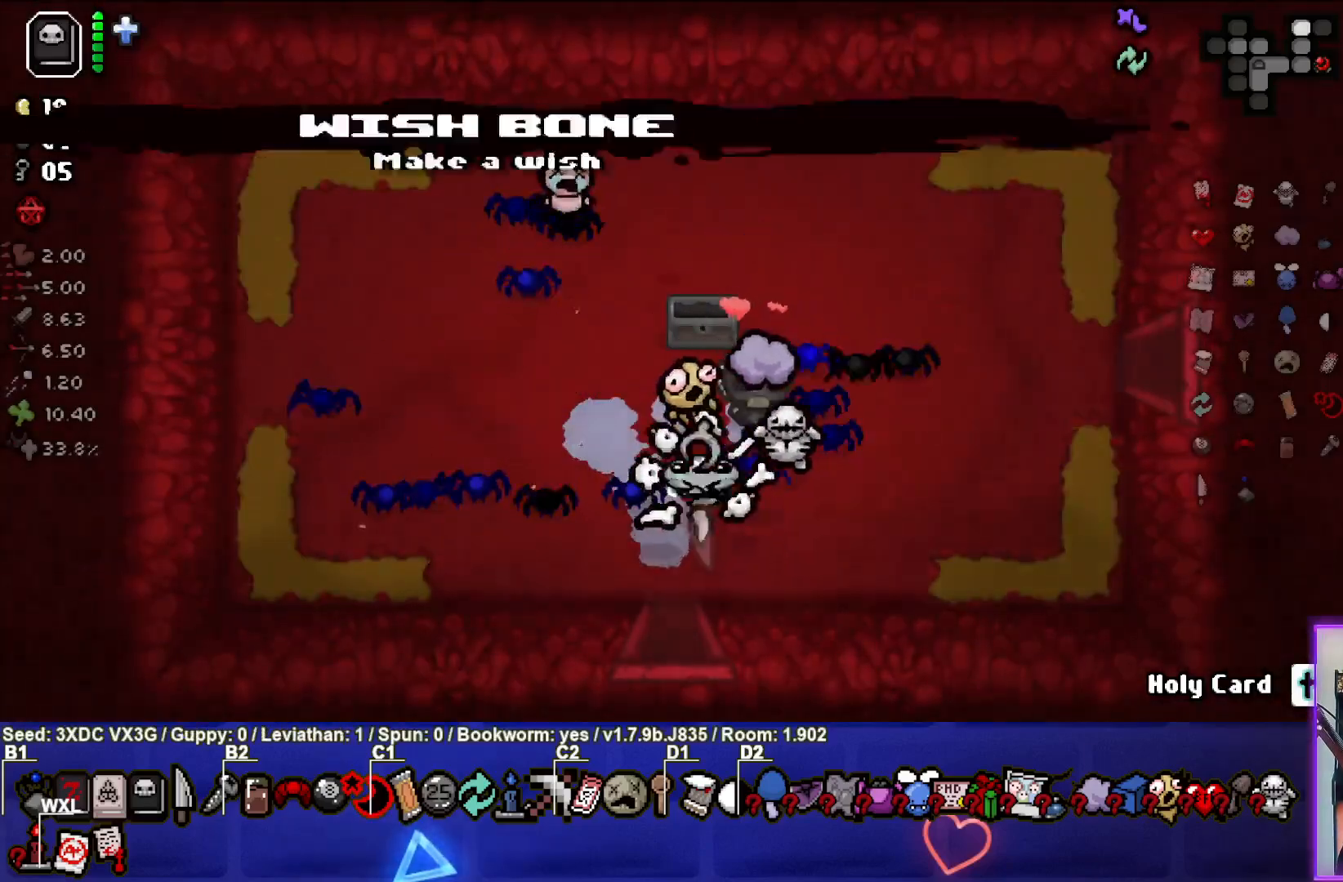
{"buttons": [], "left_stick": "right", "right_stick": "center", "events": [[117, "left_stick", "right"]]}
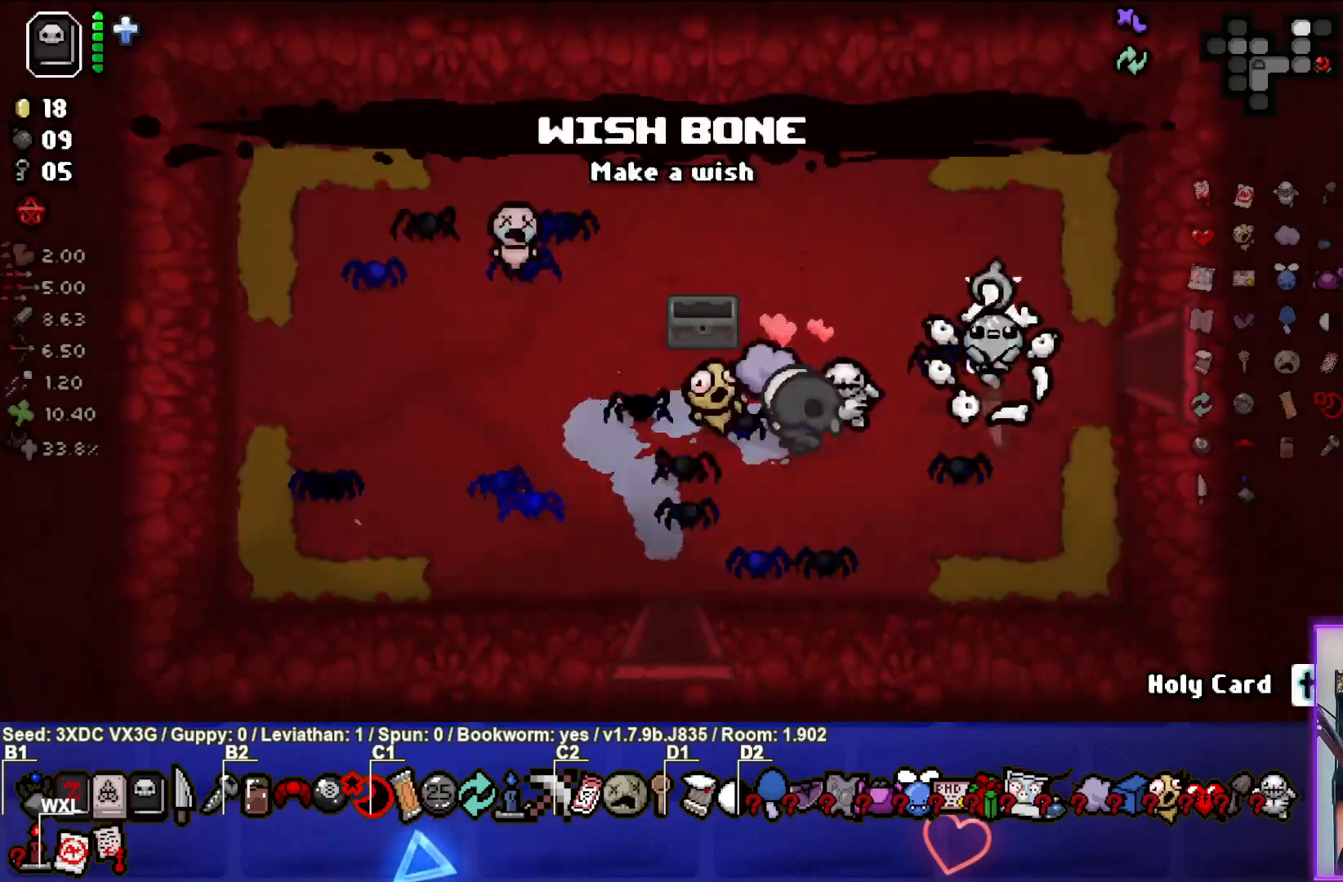
{"buttons": [], "left_stick": "center", "right_stick": "center", "events": [[367, "left_stick", "center"]]}
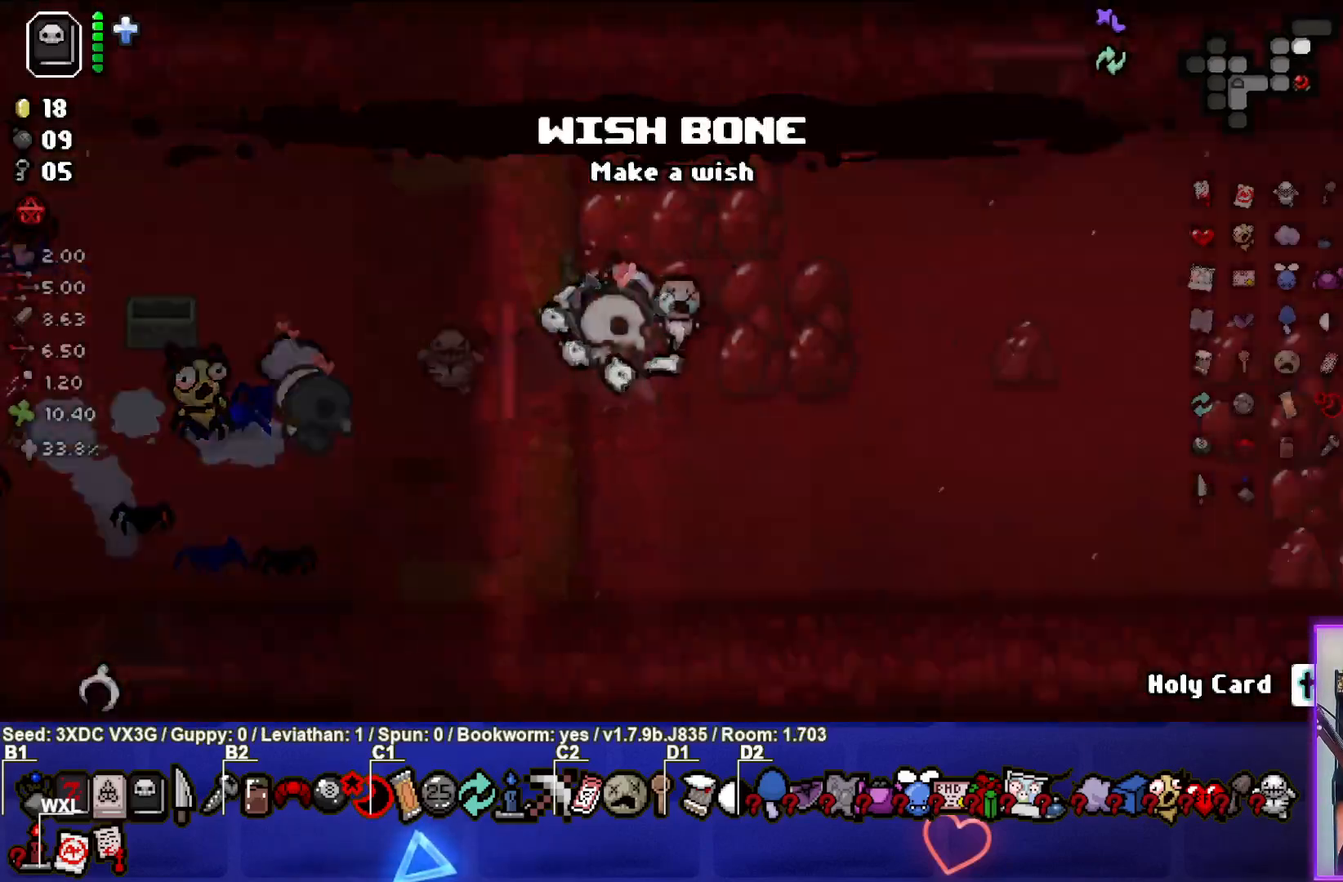
{"buttons": [], "left_stick": "down-right", "right_stick": "right", "events": [[17, "right_stick", "right"], [467, "left_stick", "down-right"]]}
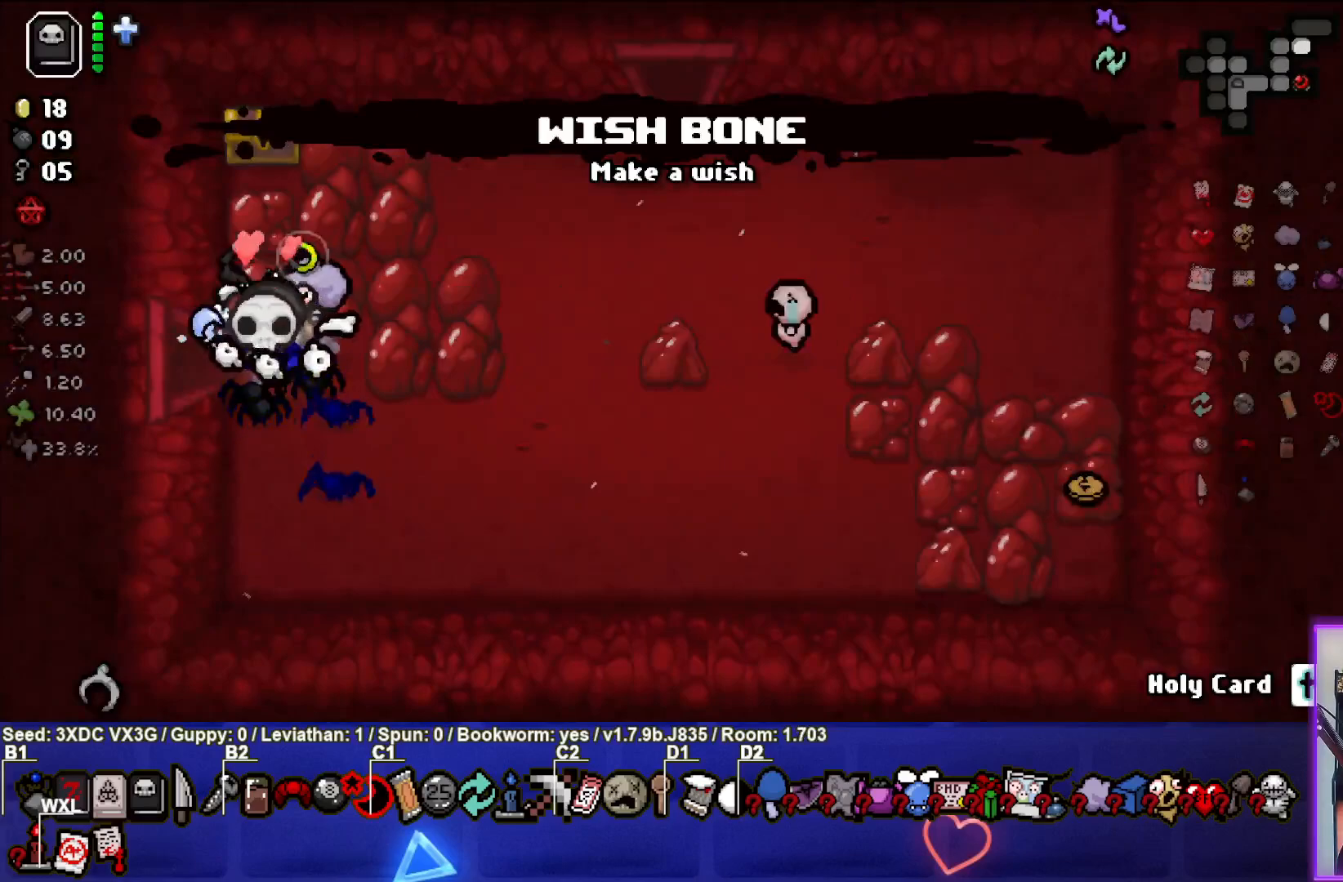
{"buttons": [], "left_stick": "down-right", "right_stick": "center", "events": [[117, "right_stick", "up"], [183, "left_stick", "center"], [333, "left_stick", "down-right"], [350, "right_stick", "up-right"], [450, "right_stick", "center"]]}
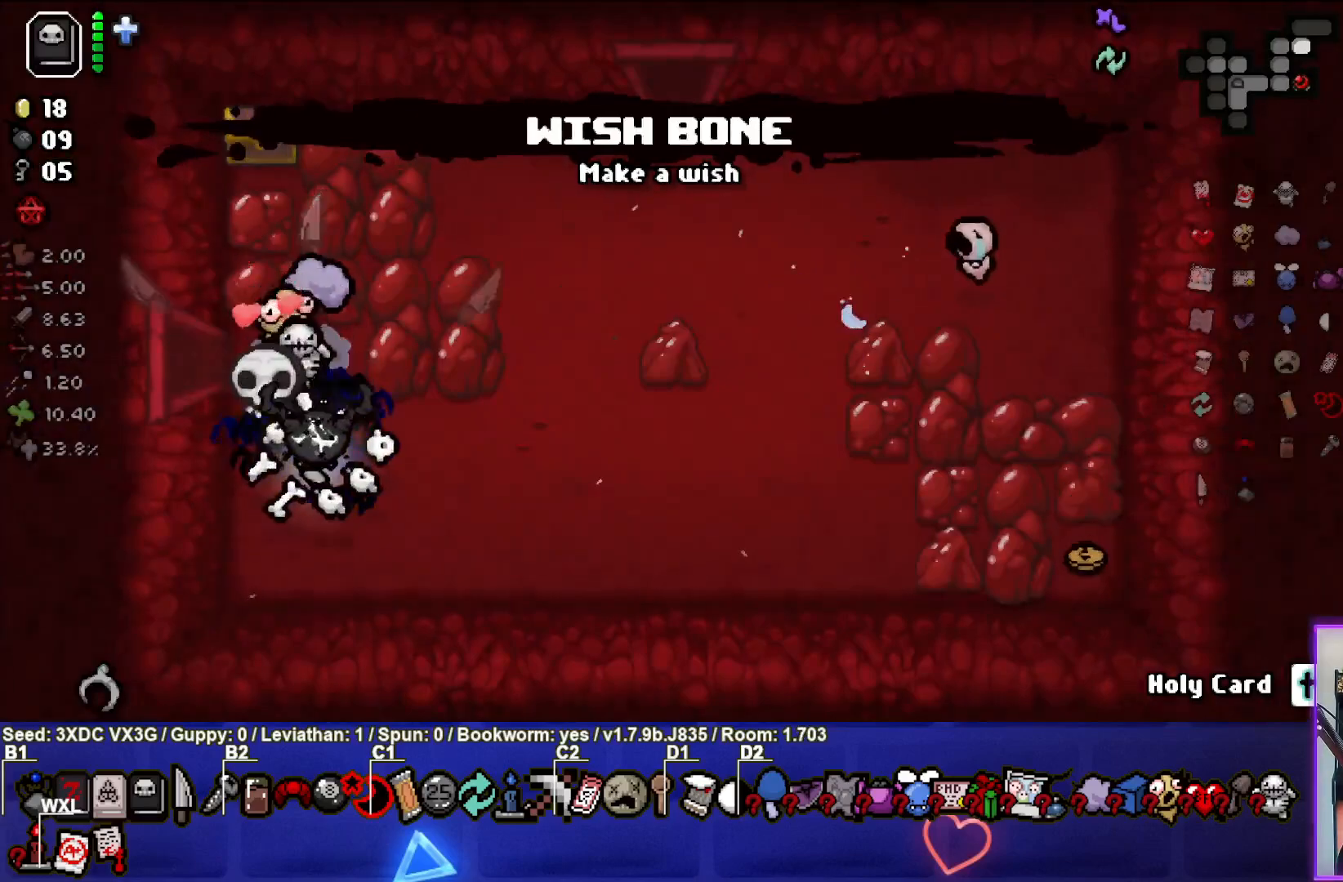
{"buttons": [], "left_stick": "up", "right_stick": "center", "events": [[100, "left_stick", "center"], [283, "left_stick", "up"]]}
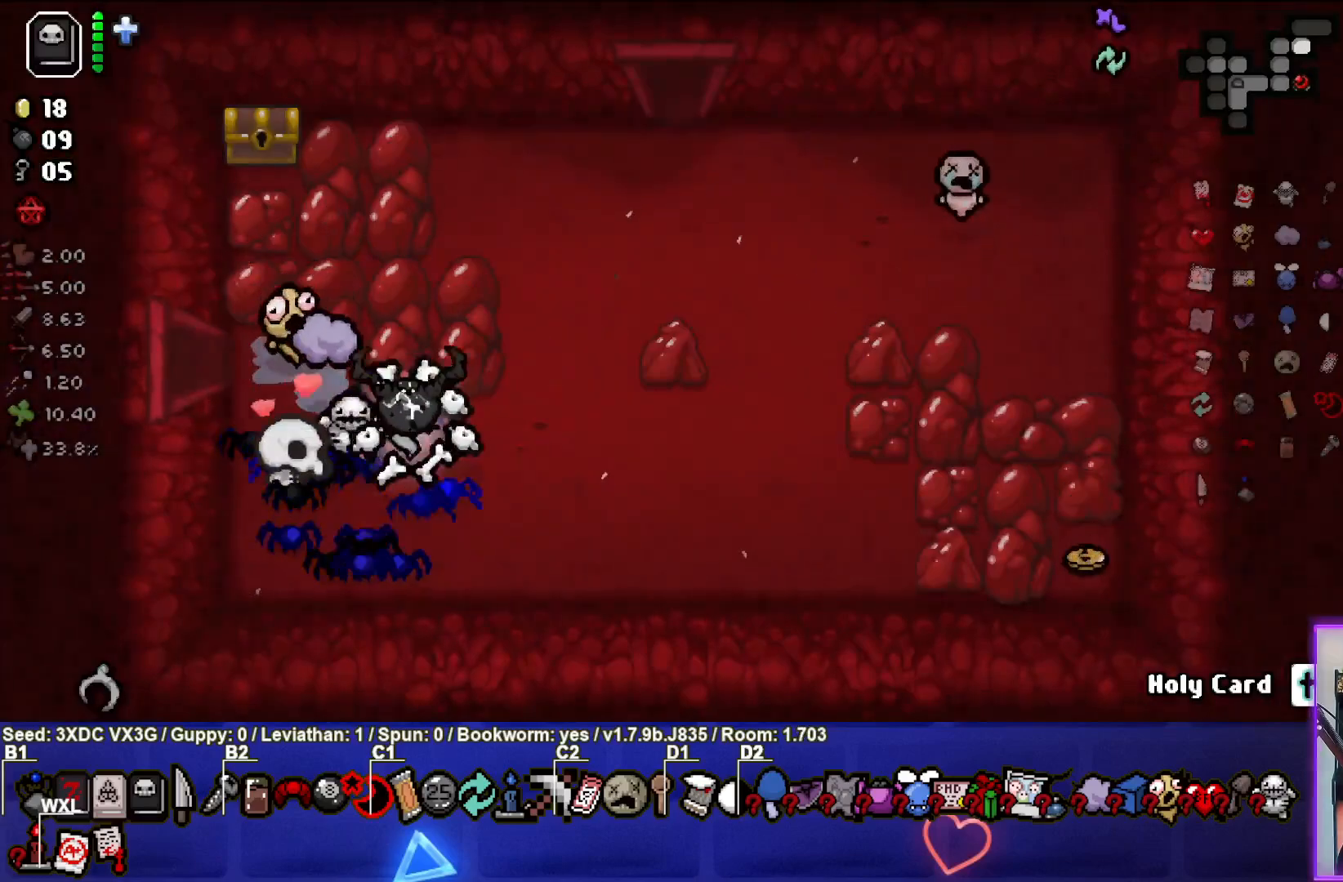
{"buttons": [], "left_stick": "up-left", "right_stick": "center", "events": [[200, "left_stick", "up-left"]]}
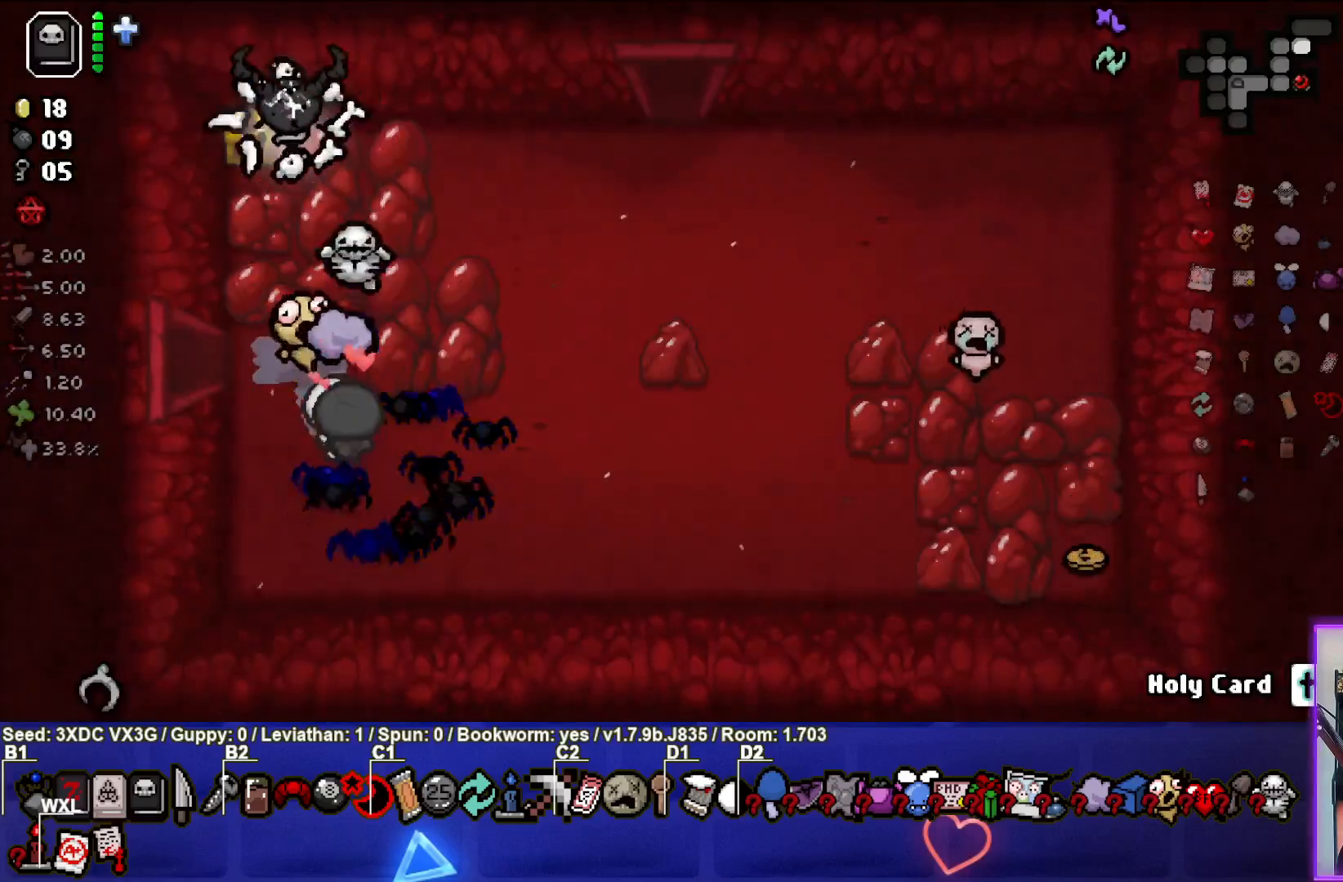
{"buttons": [], "left_stick": "center", "right_stick": "center", "events": [[17, "left_stick", "center"], [83, "left_stick", "down-right"], [317, "left_stick", "center"]]}
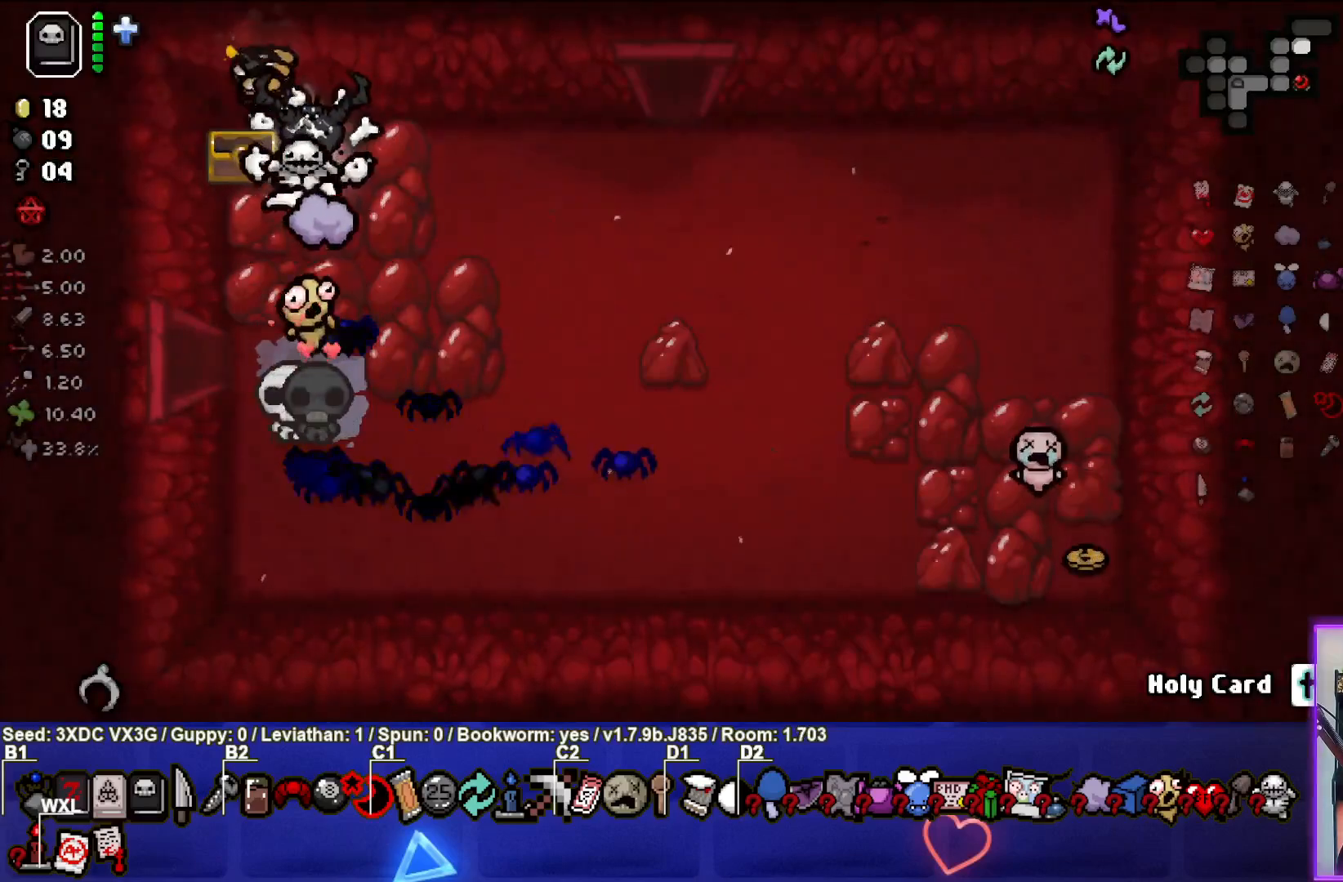
{"buttons": [], "left_stick": "right", "right_stick": "center", "events": [[67, "left_stick", "left"], [217, "left_stick", "center"], [283, "left_stick", "right"]]}
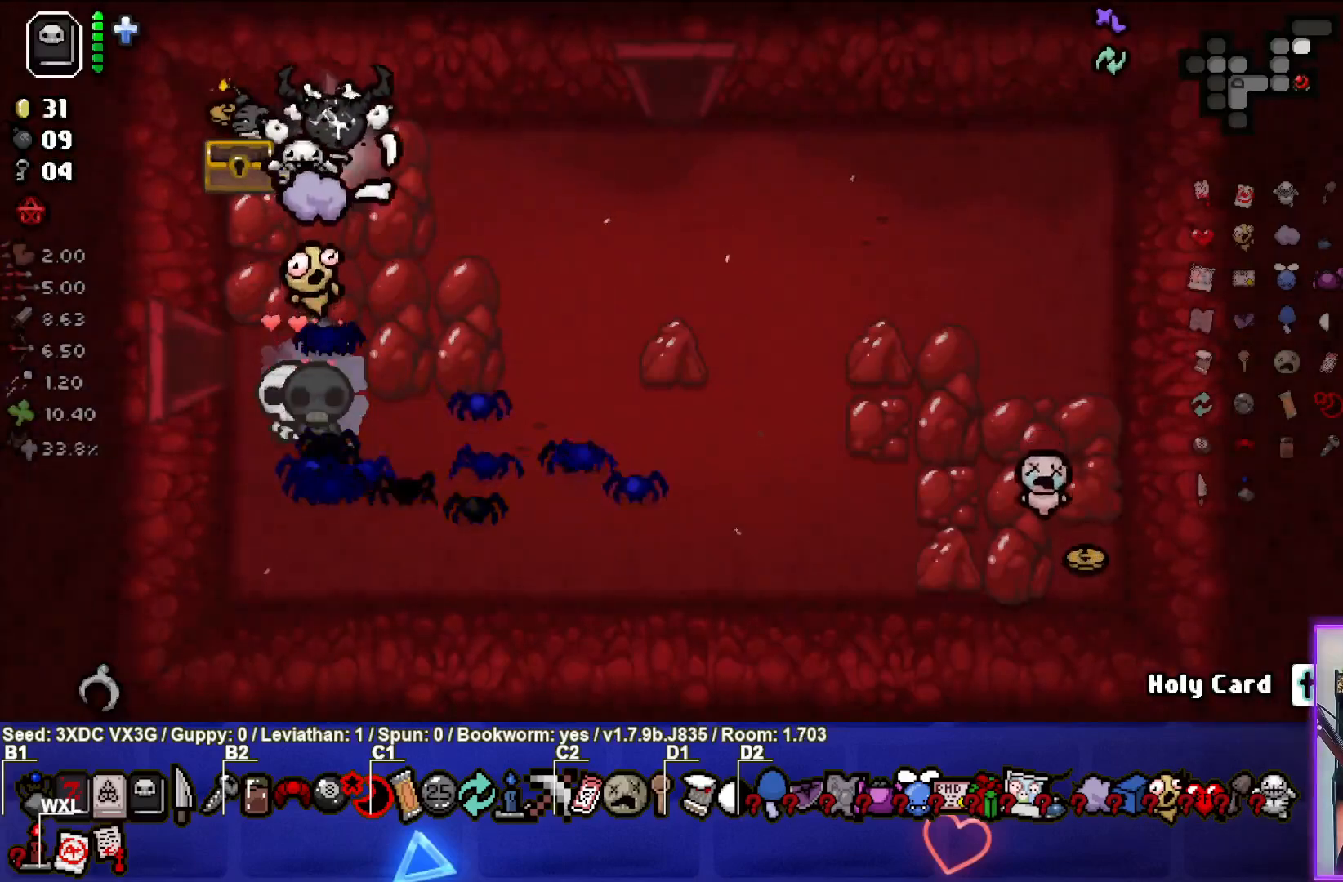
{"buttons": [], "left_stick": "center", "right_stick": "center", "events": [[133, "left_stick", "down-right"], [433, "left_stick", "center"]]}
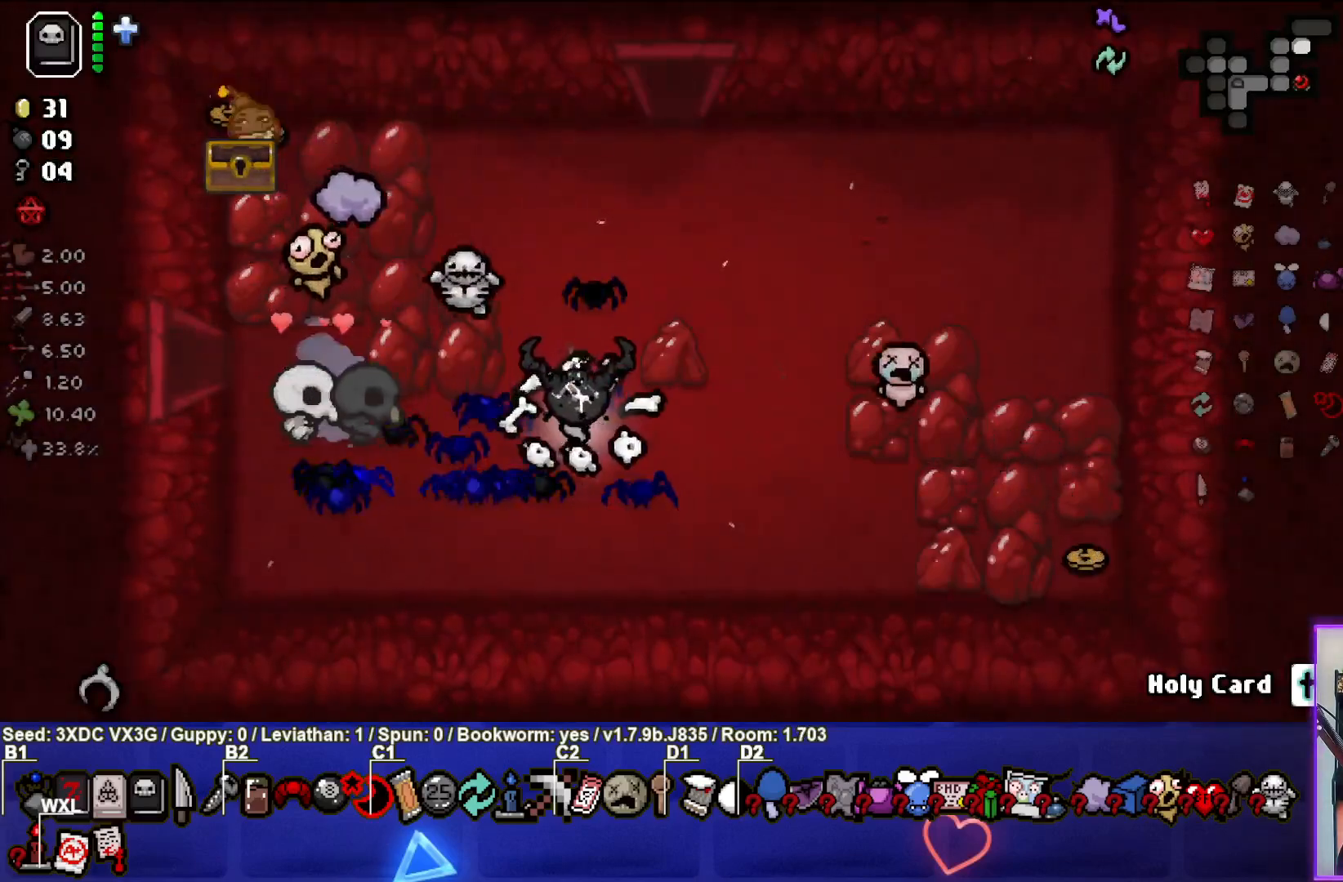
{"buttons": [], "left_stick": "center", "right_stick": "center", "events": [[67, "left_stick", "down-right"], [267, "left_stick", "center"]]}
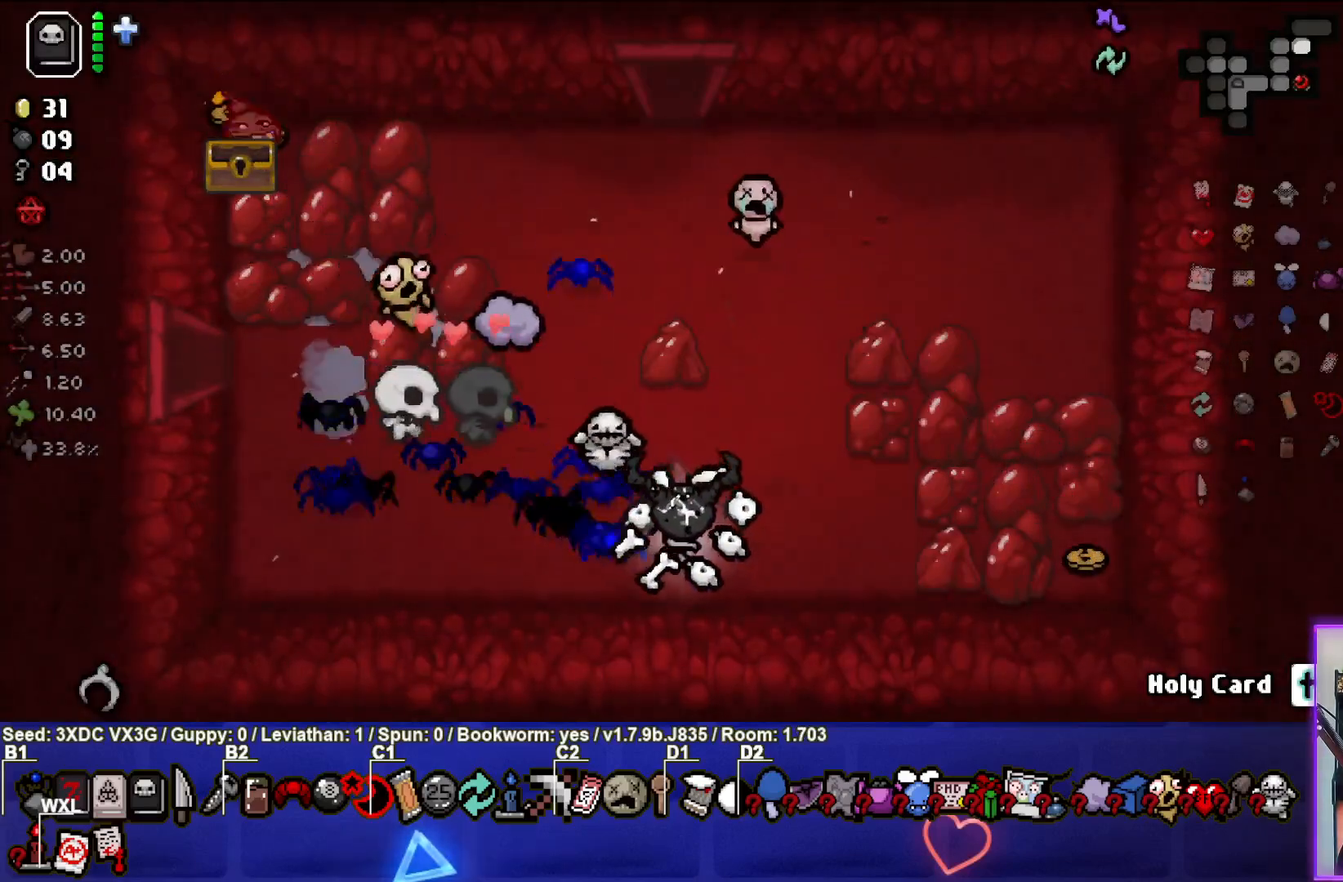
{"buttons": [], "left_stick": "center", "right_stick": "center", "events": []}
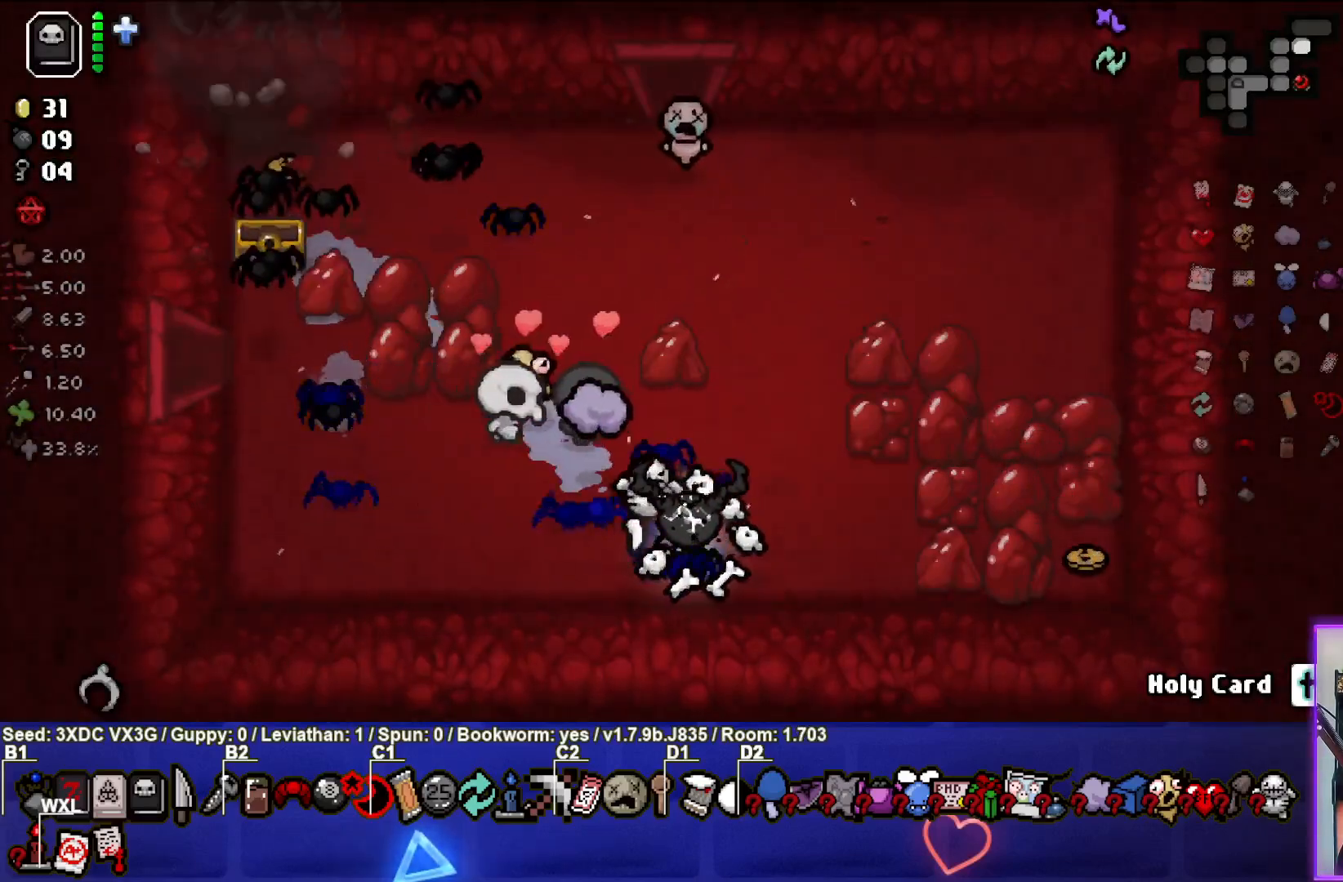
{"buttons": [], "left_stick": "center", "right_stick": "center", "events": [[283, "left_stick", "down"], [417, "left_stick", "center"]]}
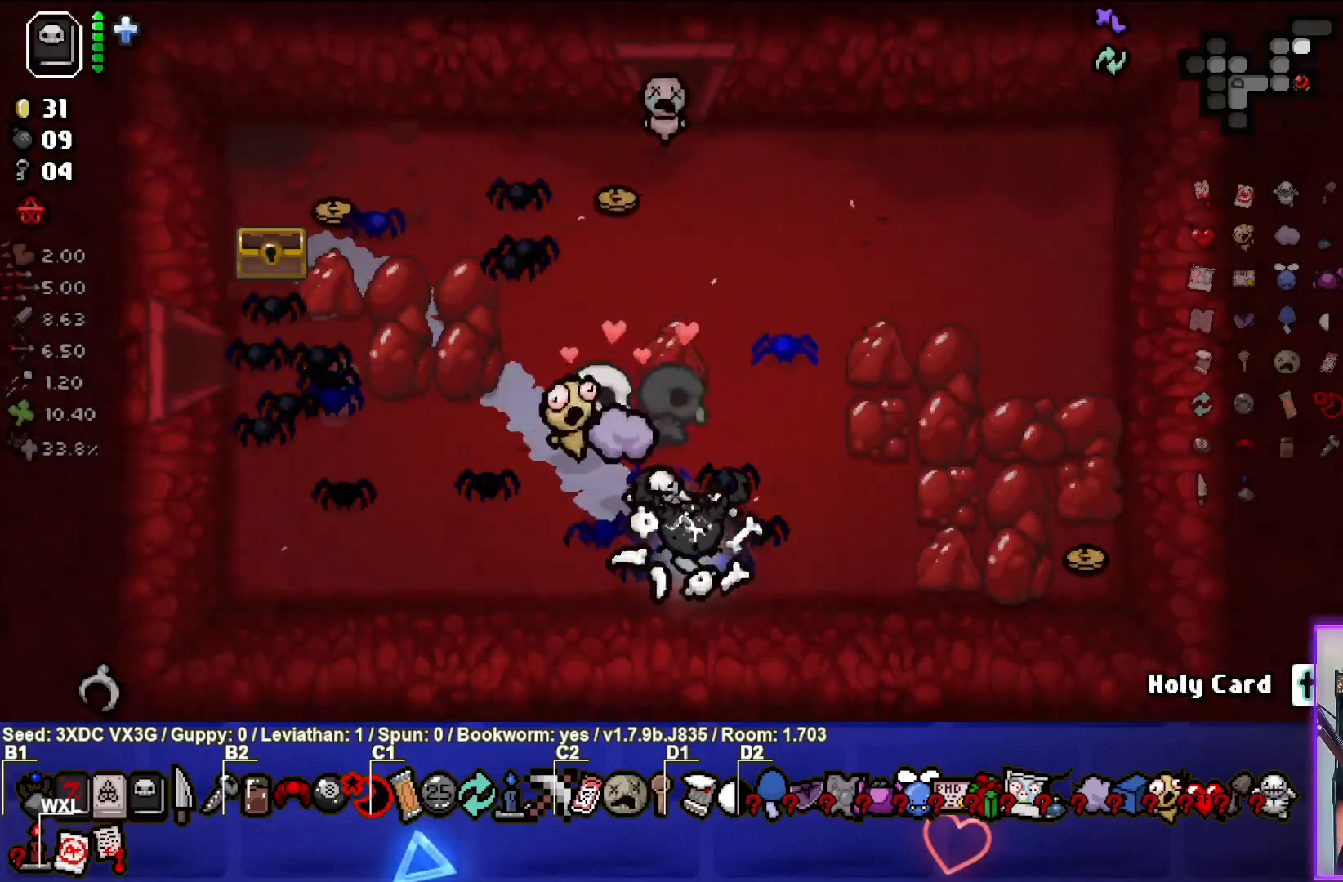
{"buttons": [], "left_stick": "right", "right_stick": "center", "events": [[183, "left_stick", "up-right"], [450, "left_stick", "right"]]}